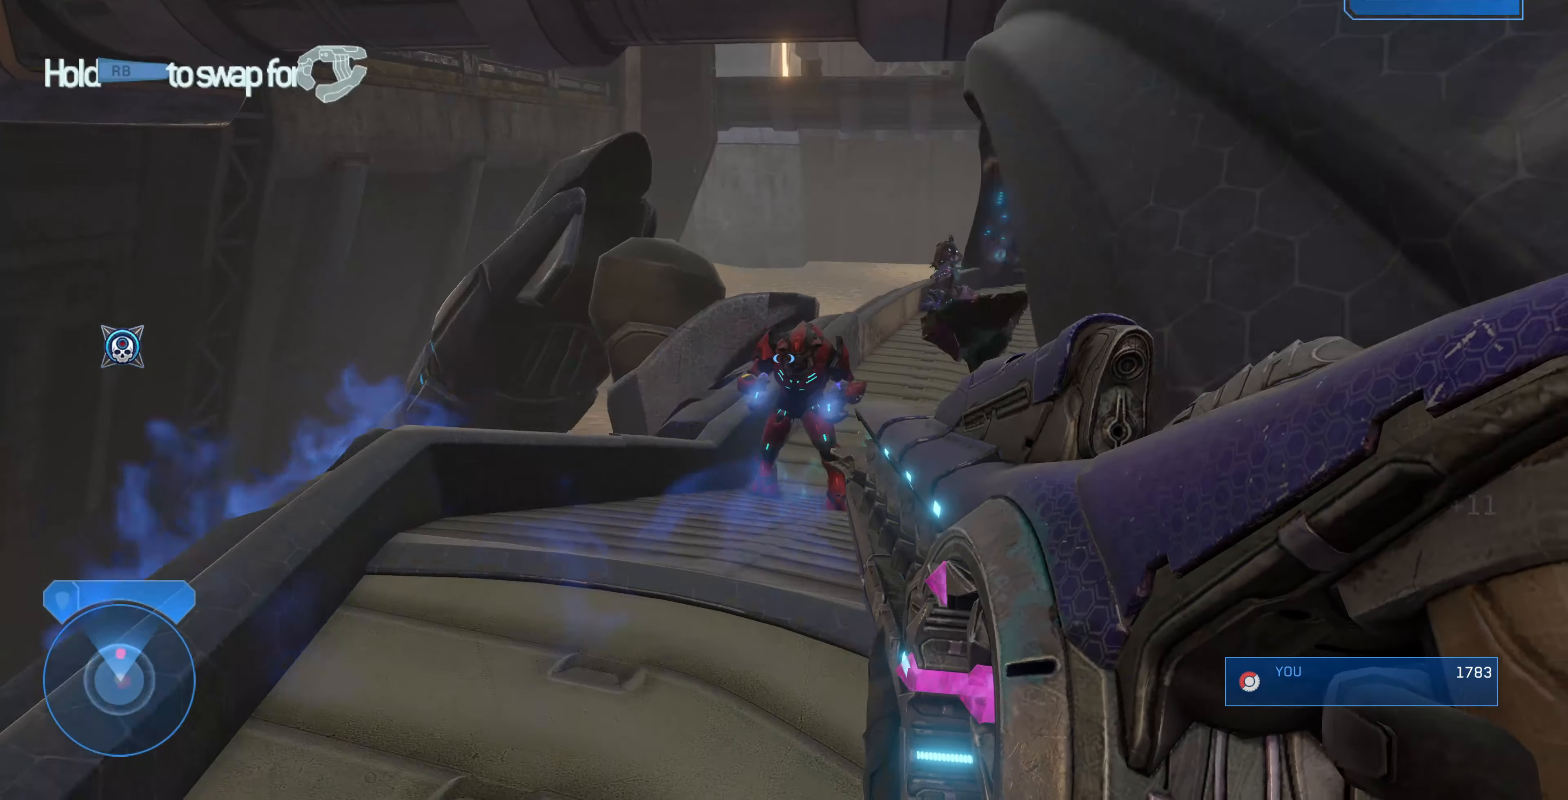
Gameplay with a controller (PlayStation layout); each line is a JSON object with the inputs held at the frame after it. "events" lists button and stick changes between this image and that frame as [ms after this image, input, new state], when the widget could be followed in between.
{"buttons": [], "left_stick": "center", "right_stick": "center", "events": [[33, "R3", "down"], [67, "left_stick", "center"], [167, "R3", "up"], [167, "right_stick", "up-right"], [333, "R2", "down"], [333, "right_stick", "down-right"], [400, "right_stick", "center"], [500, "R2", "up"]]}
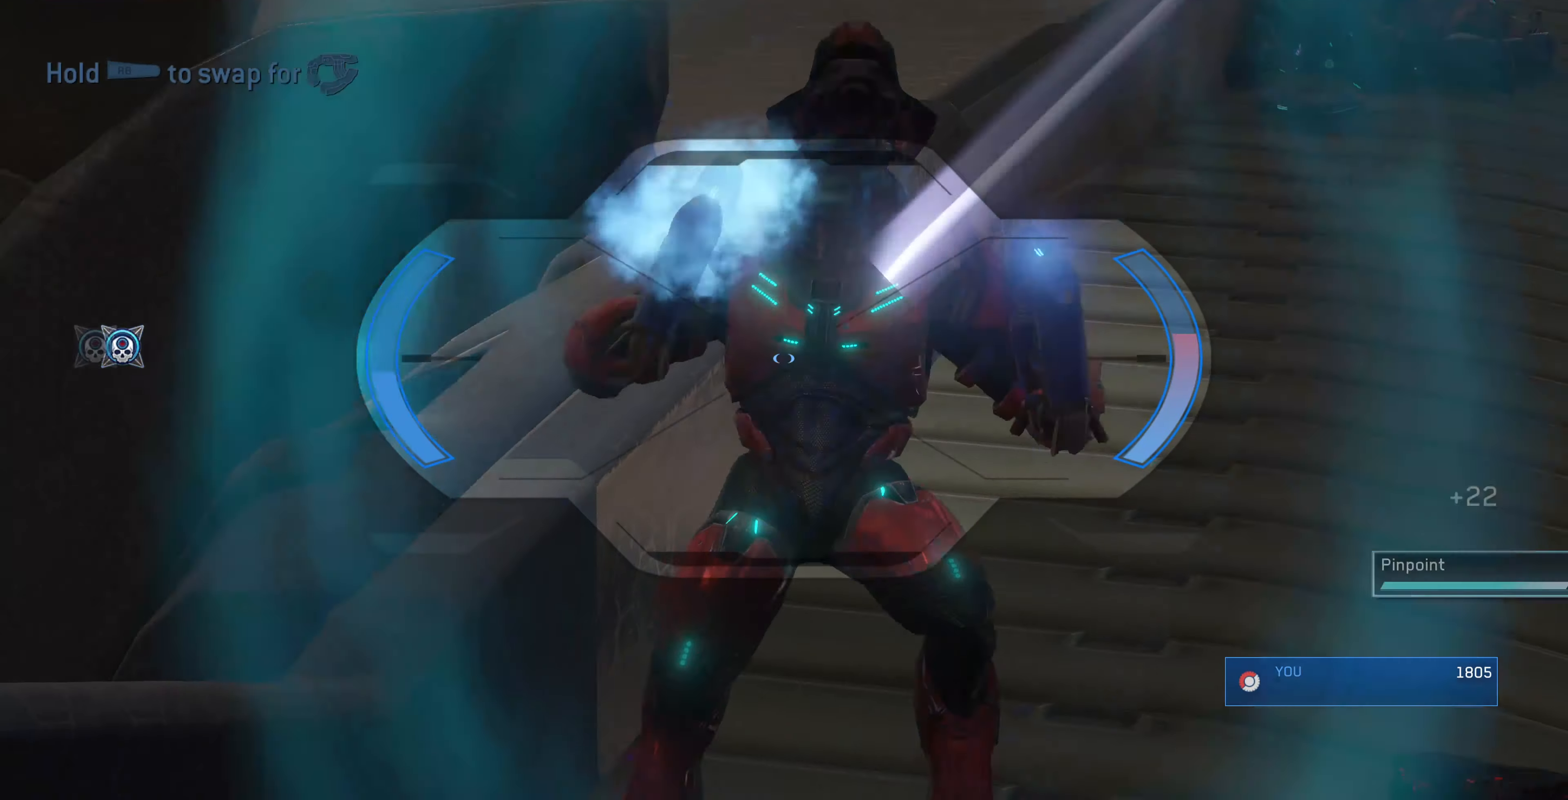
{"buttons": ["R2"], "left_stick": "center", "right_stick": "center", "events": [[233, "right_stick", "down-right"], [400, "R2", "down"], [433, "right_stick", "center"]]}
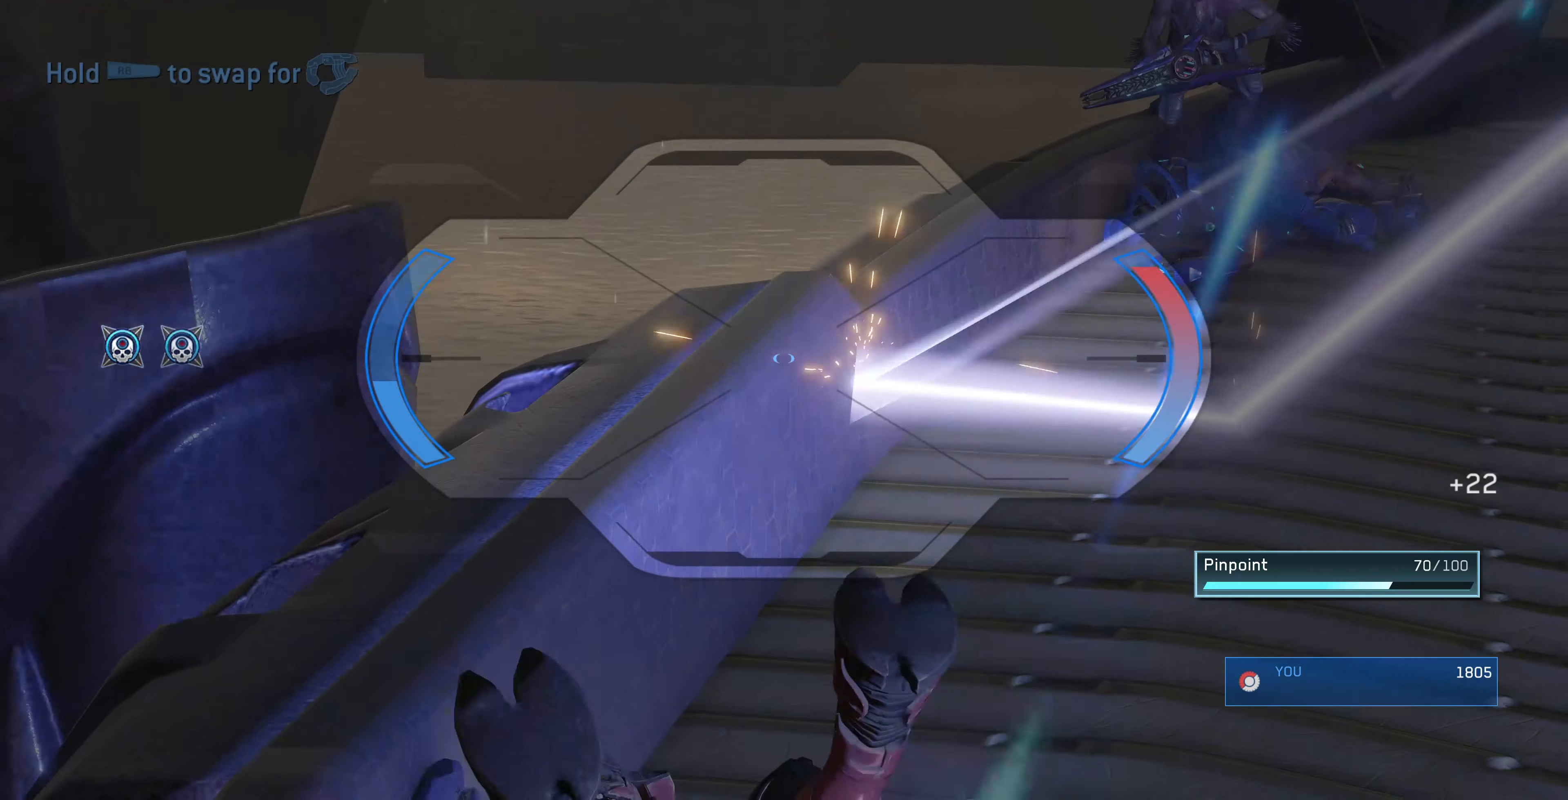
{"buttons": [], "left_stick": "center", "right_stick": "up-right", "events": [[67, "R2", "up"], [300, "R3", "down"], [400, "R3", "up"], [500, "right_stick", "up-right"]]}
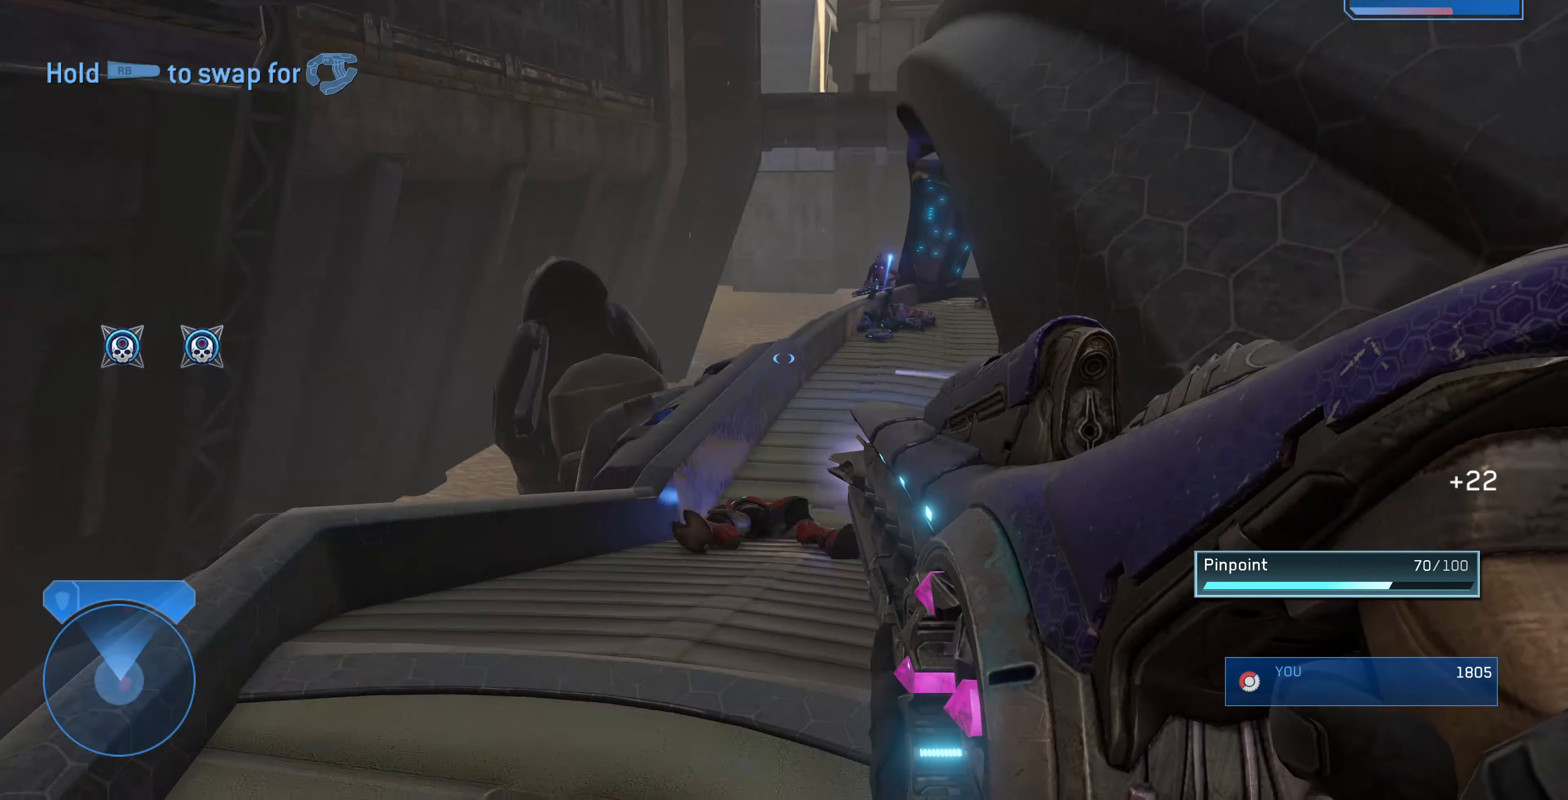
{"buttons": [], "left_stick": "up-left", "right_stick": "up-right", "events": [[33, "left_stick", "up-left"], [200, "right_stick", "center"], [400, "right_stick", "up-right"]]}
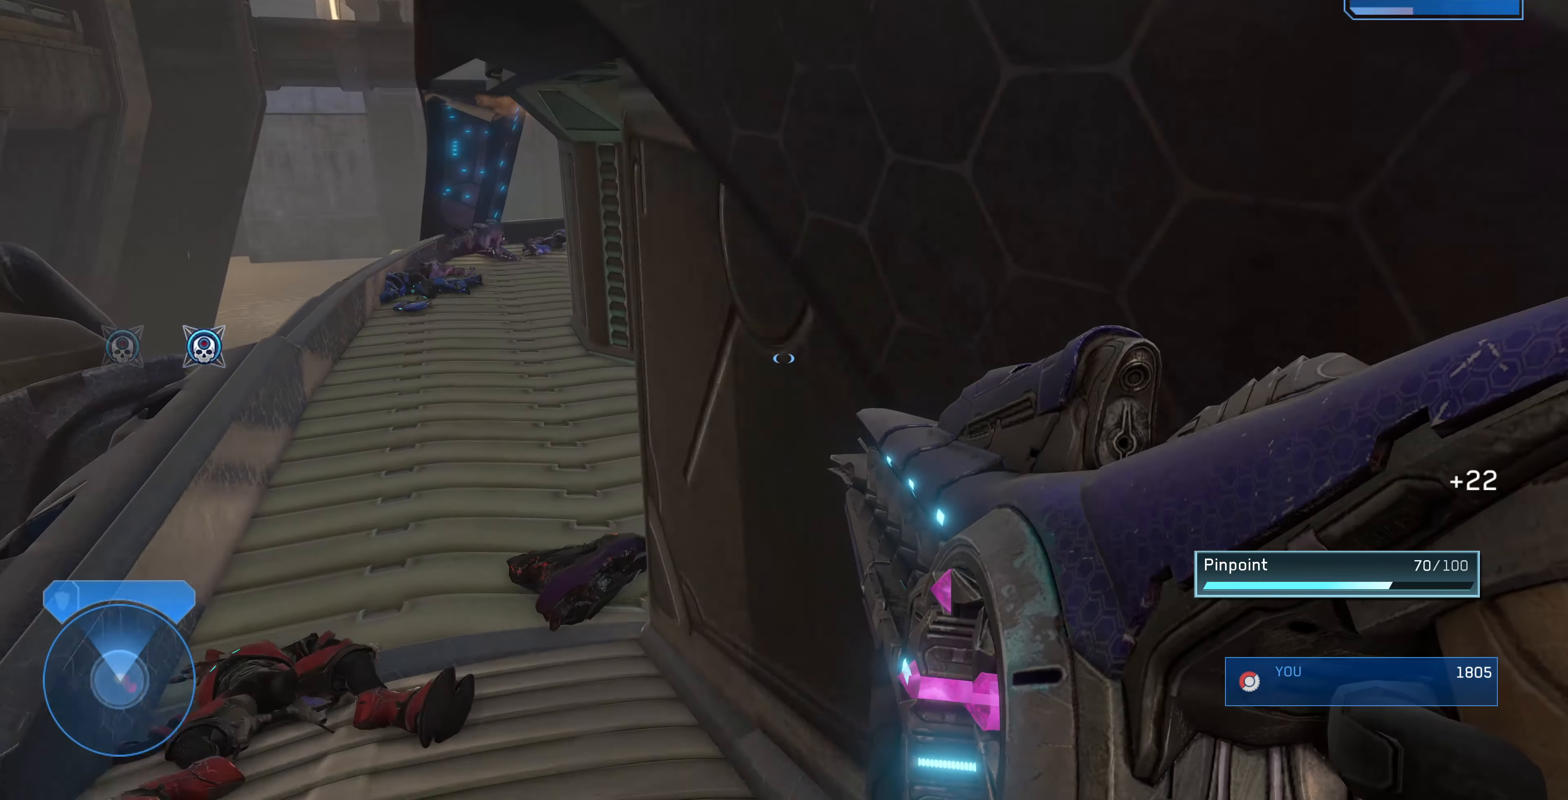
{"buttons": [], "left_stick": "center", "right_stick": "right", "events": [[33, "right_stick", "center"], [200, "right_stick", "right"], [400, "left_stick", "center"]]}
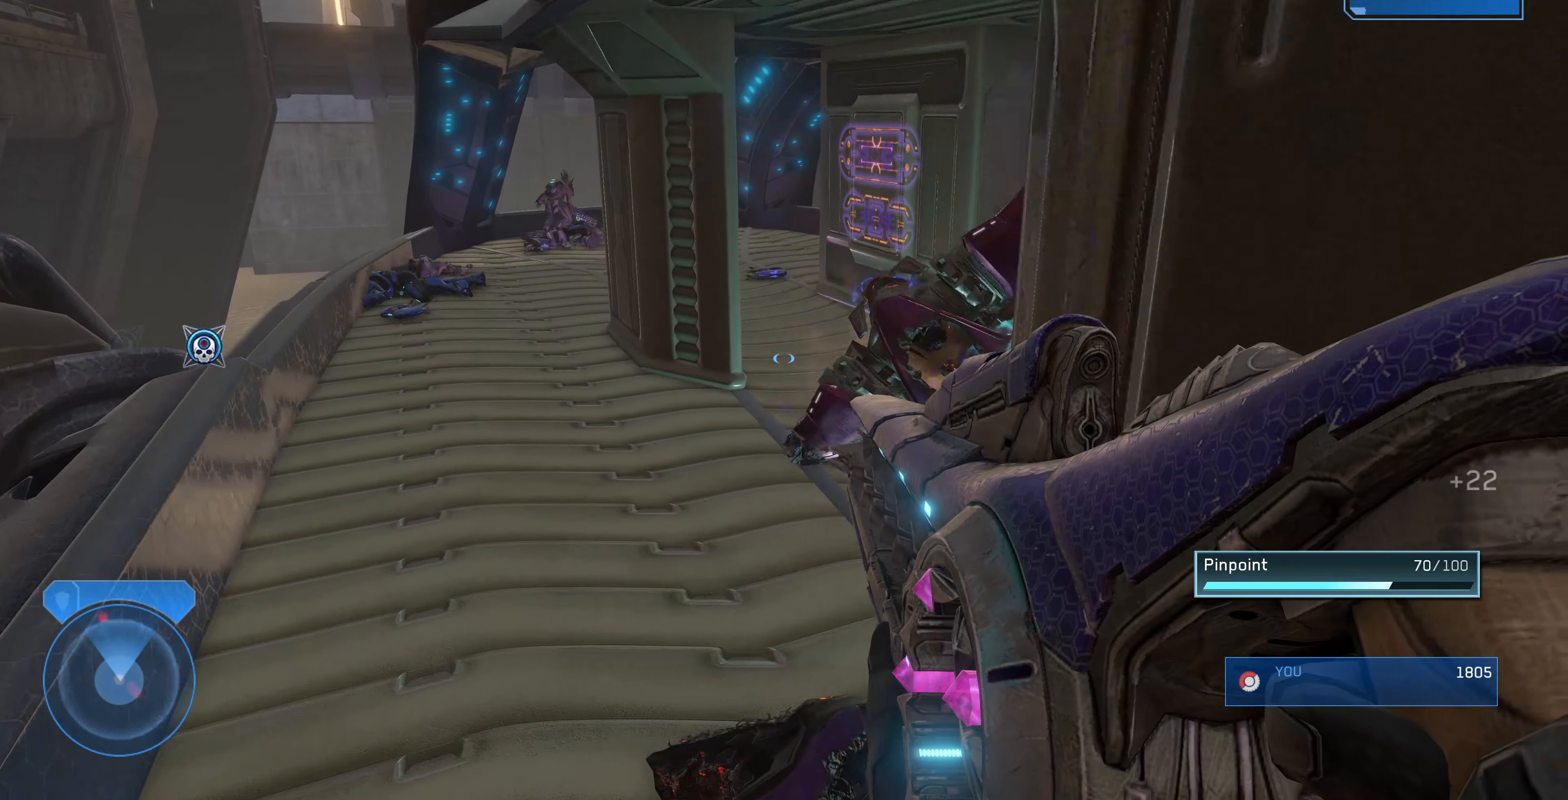
{"buttons": [], "left_stick": "center", "right_stick": "right", "events": [[33, "right_stick", "center"], [167, "right_stick", "down-right"], [300, "right_stick", "center"], [433, "right_stick", "right"]]}
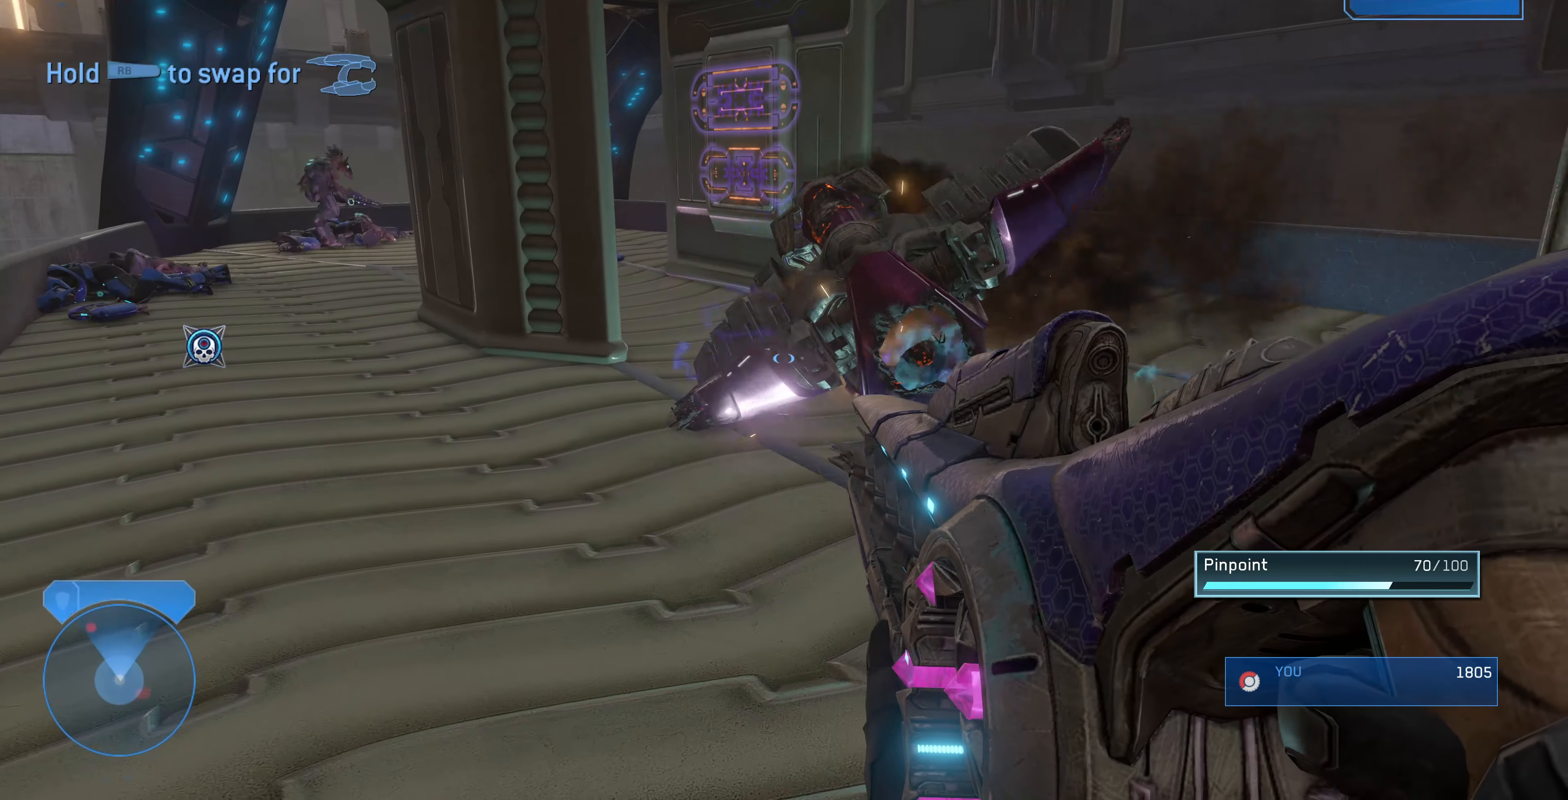
{"buttons": [], "left_stick": "center", "right_stick": "center", "events": [[367, "right_stick", "center"]]}
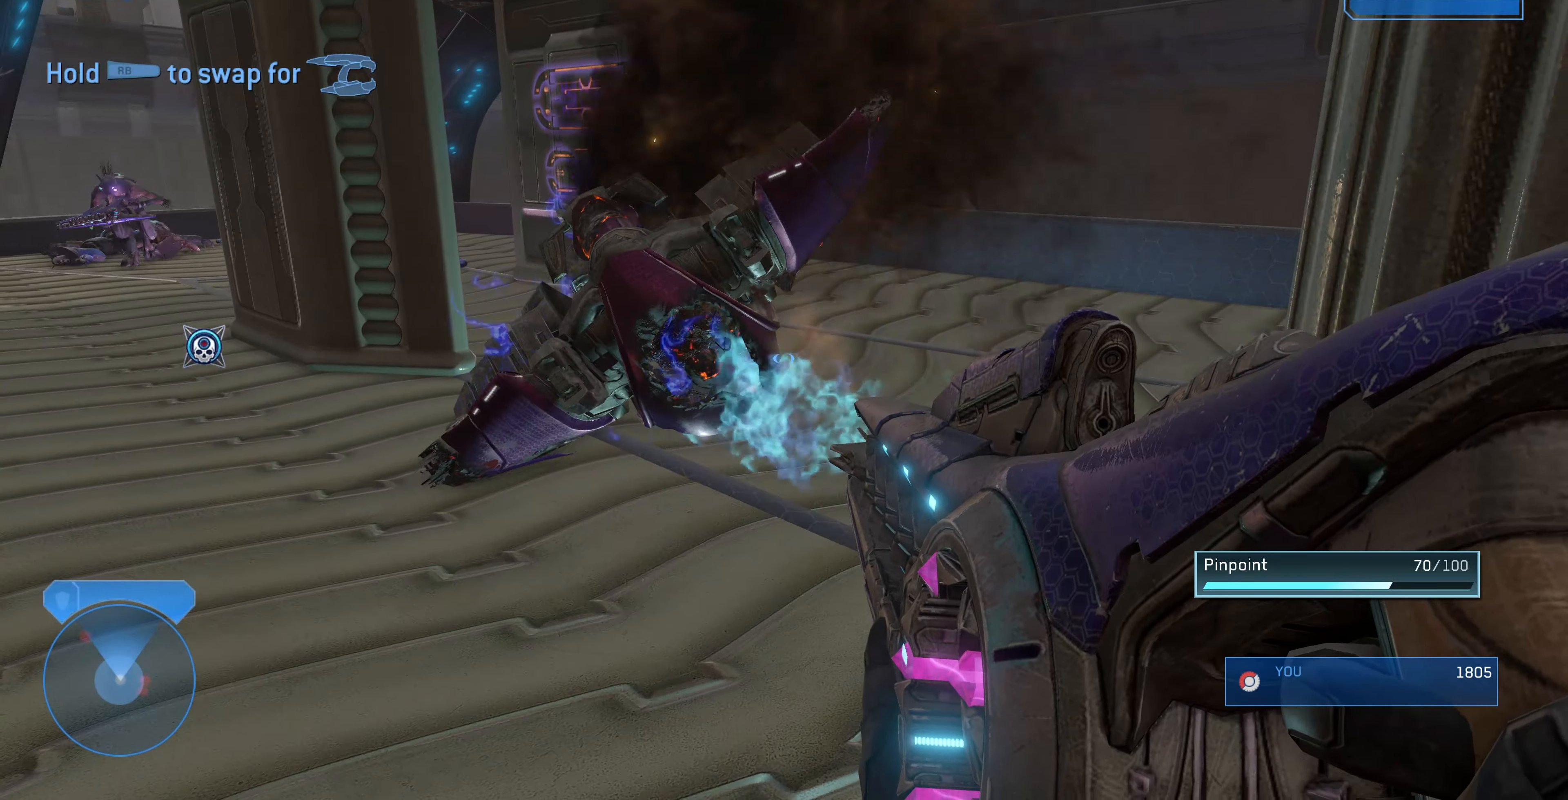
{"buttons": [], "left_stick": "up", "right_stick": "left", "events": [[100, "left_stick", "up-left"], [133, "right_stick", "left"], [267, "left_stick", "center"], [400, "left_stick", "up"]]}
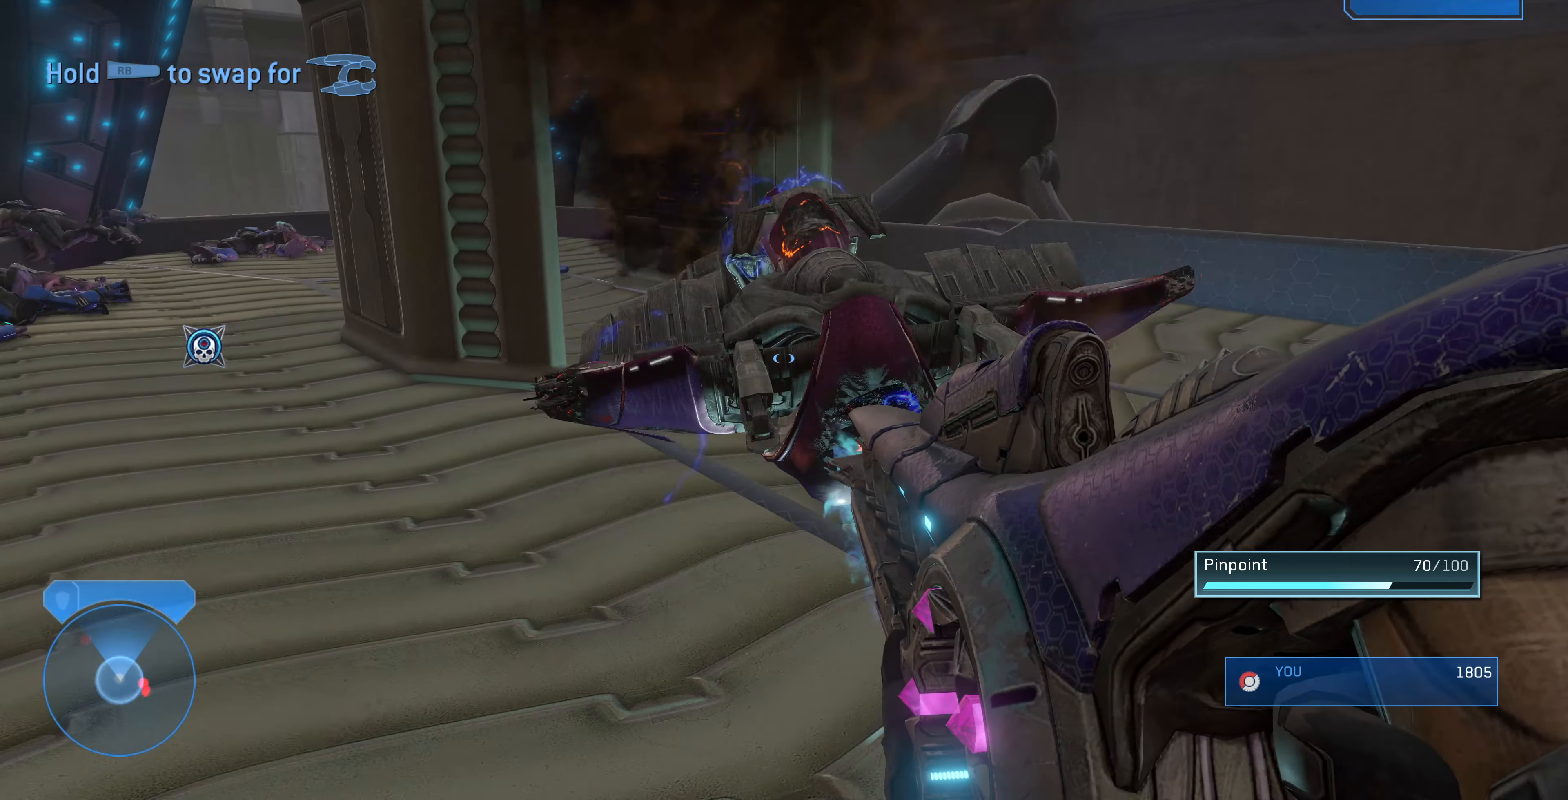
{"buttons": [], "left_stick": "down", "right_stick": "left", "events": [[33, "right_stick", "center"], [133, "right_stick", "up-right"], [233, "left_stick", "center"], [233, "right_stick", "center"], [300, "left_stick", "down"], [433, "right_stick", "left"]]}
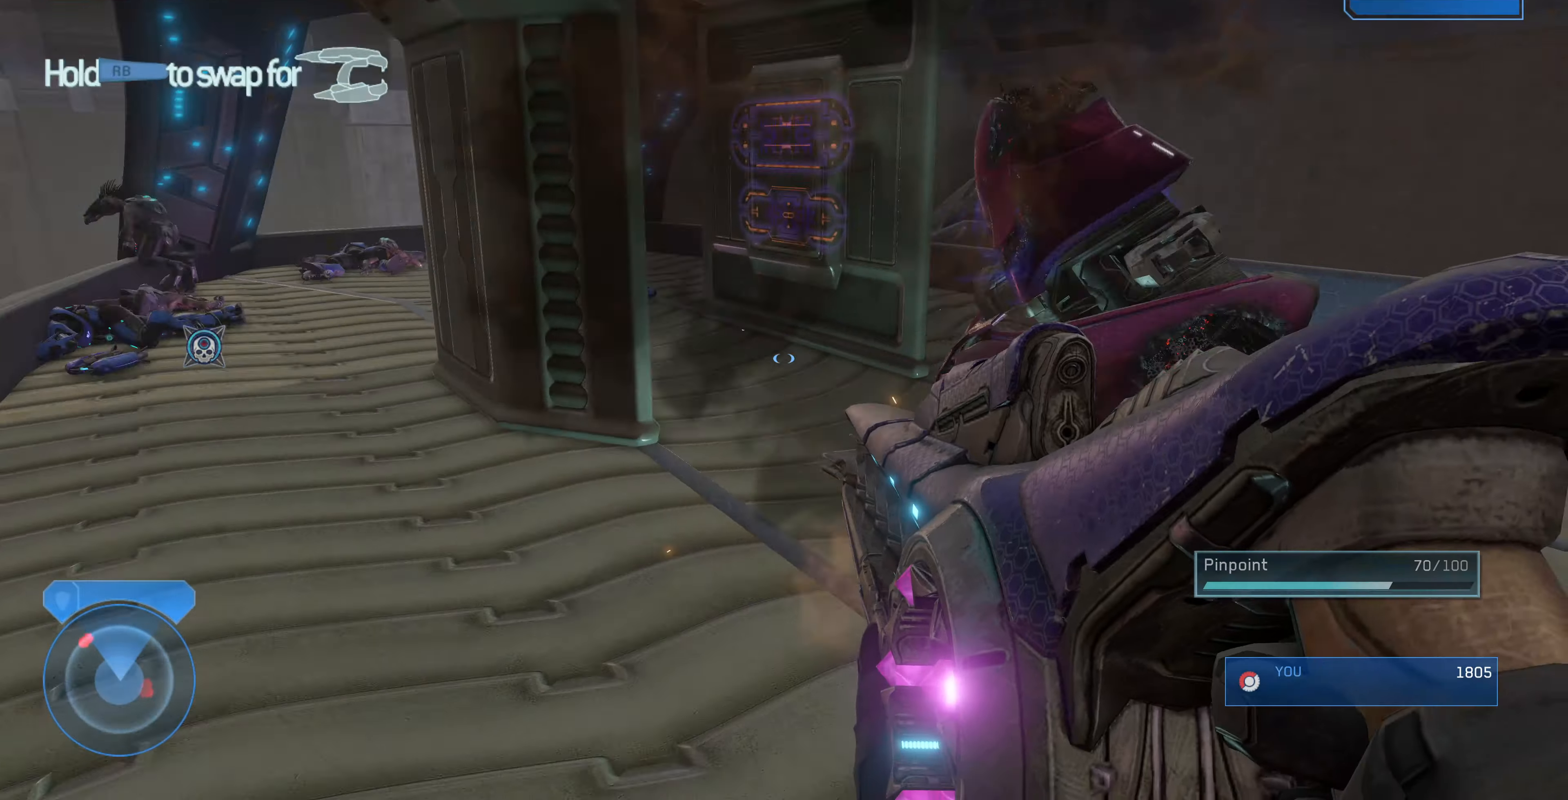
{"buttons": [], "left_stick": "down", "right_stick": "down", "events": [[266, "right_stick", "center"], [500, "right_stick", "down"]]}
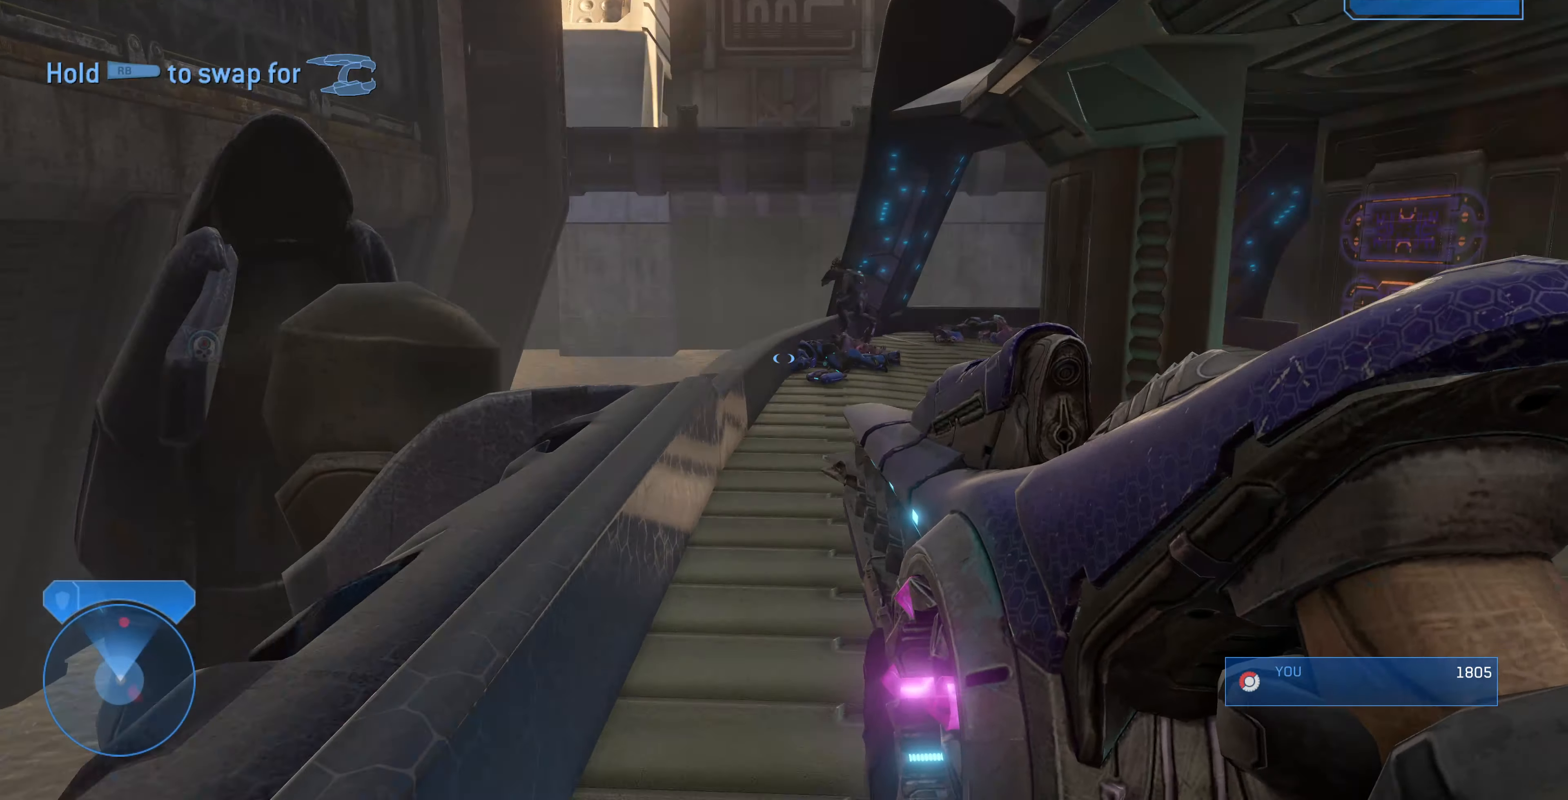
{"buttons": [], "left_stick": "center", "right_stick": "up-right", "events": [[33, "right_stick", "down-right"], [166, "left_stick", "down-right"], [200, "right_stick", "down"], [400, "R3", "down"], [433, "right_stick", "right"], [500, "R3", "up"], [500, "left_stick", "center"], [500, "right_stick", "up-right"]]}
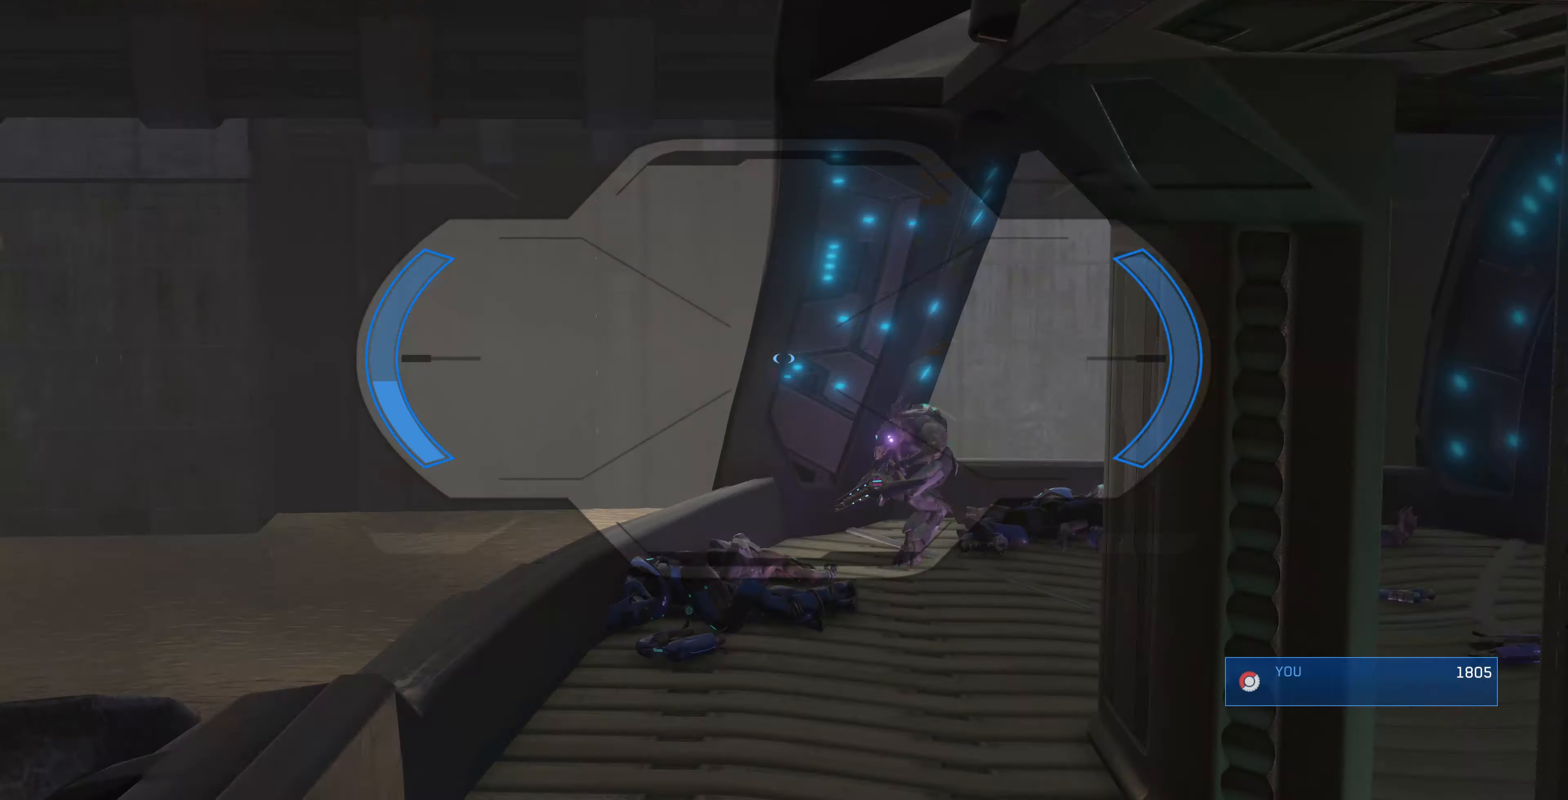
{"buttons": ["R2"], "left_stick": "center", "right_stick": "right", "events": [[400, "right_stick", "right"], [500, "R2", "down"]]}
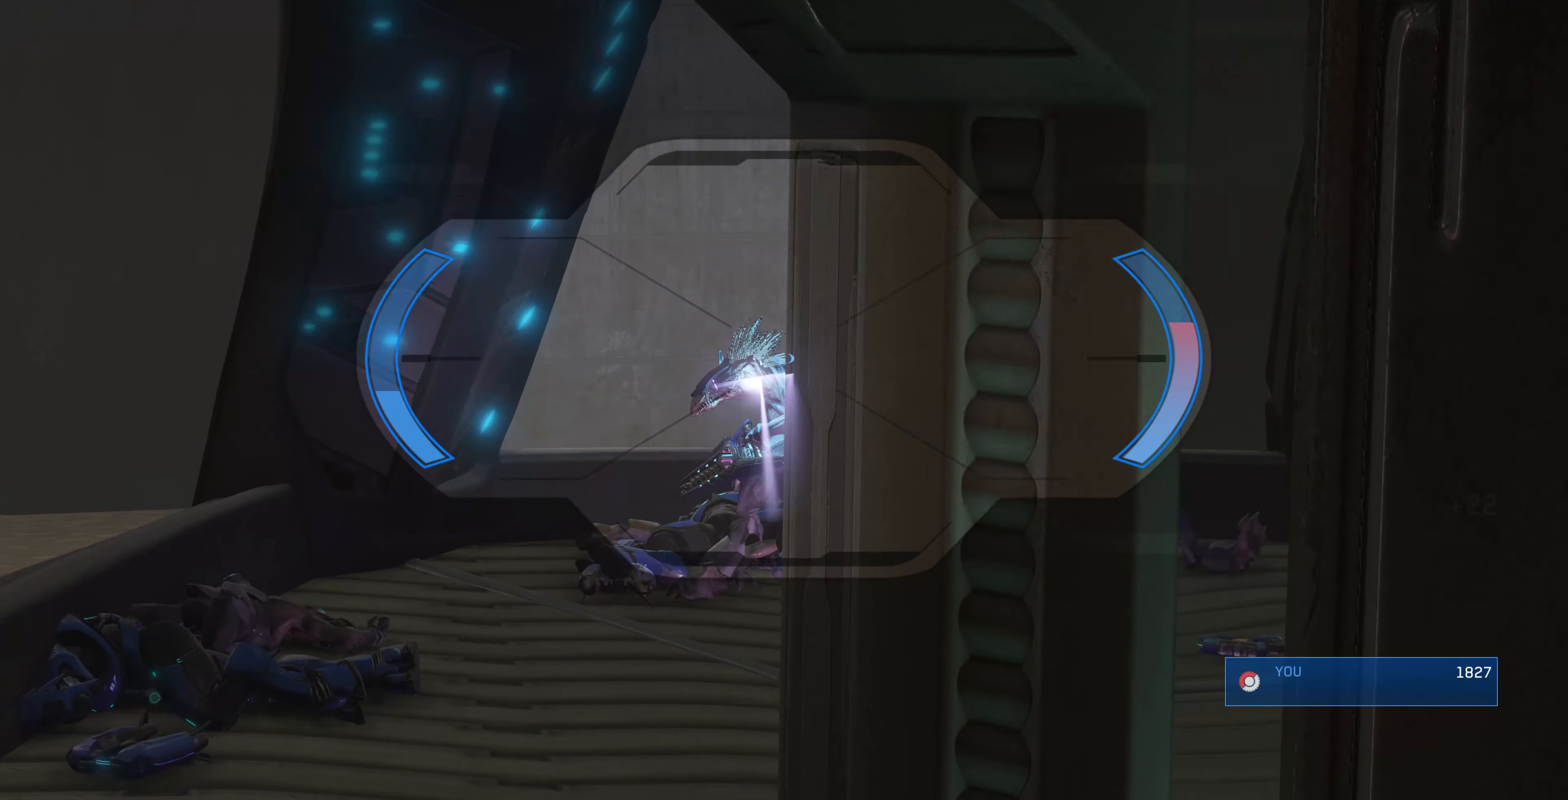
{"buttons": ["R3"], "left_stick": "center", "right_stick": "center", "events": [[33, "right_stick", "center"], [166, "R2", "up"], [500, "R3", "down"]]}
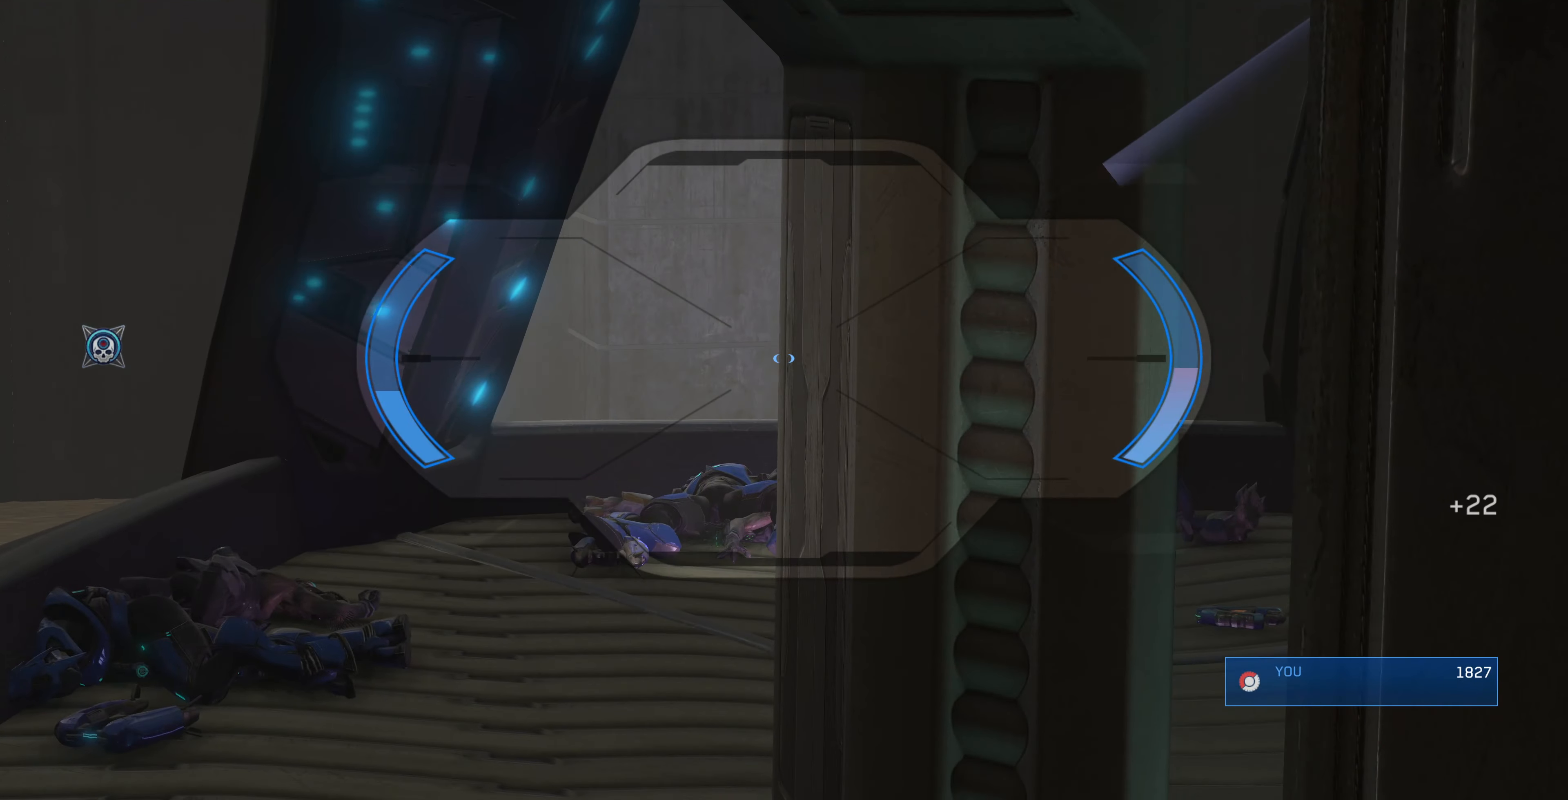
{"buttons": [], "left_stick": "up-left", "right_stick": "right", "events": [[66, "R3", "up"], [133, "R3", "down"], [233, "R3", "up"], [400, "right_stick", "right"], [466, "left_stick", "up-left"]]}
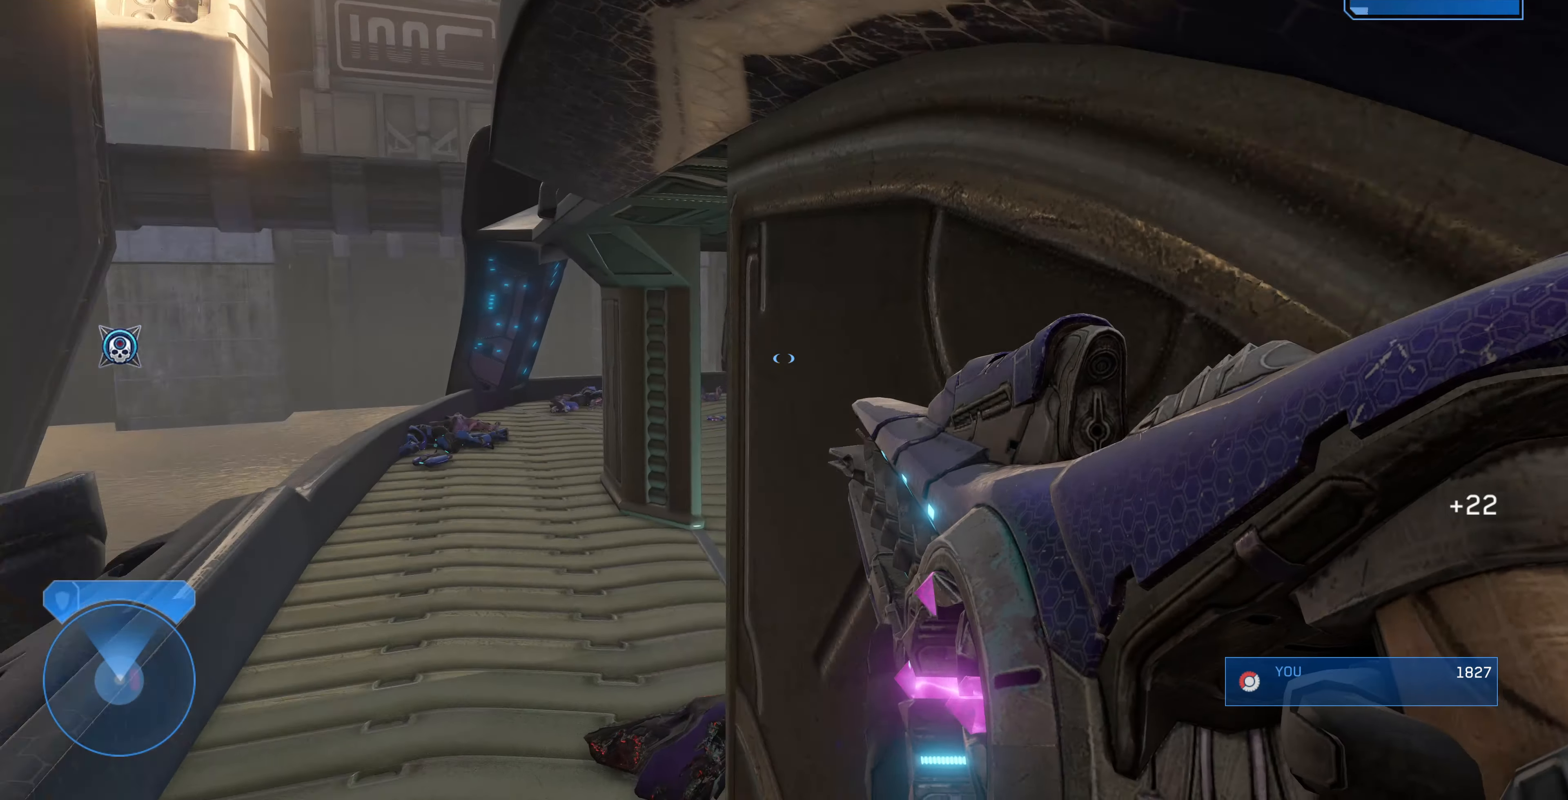
{"buttons": [], "left_stick": "up-left", "right_stick": "center", "events": [[100, "right_stick", "center"], [200, "right_stick", "right"], [433, "right_stick", "center"]]}
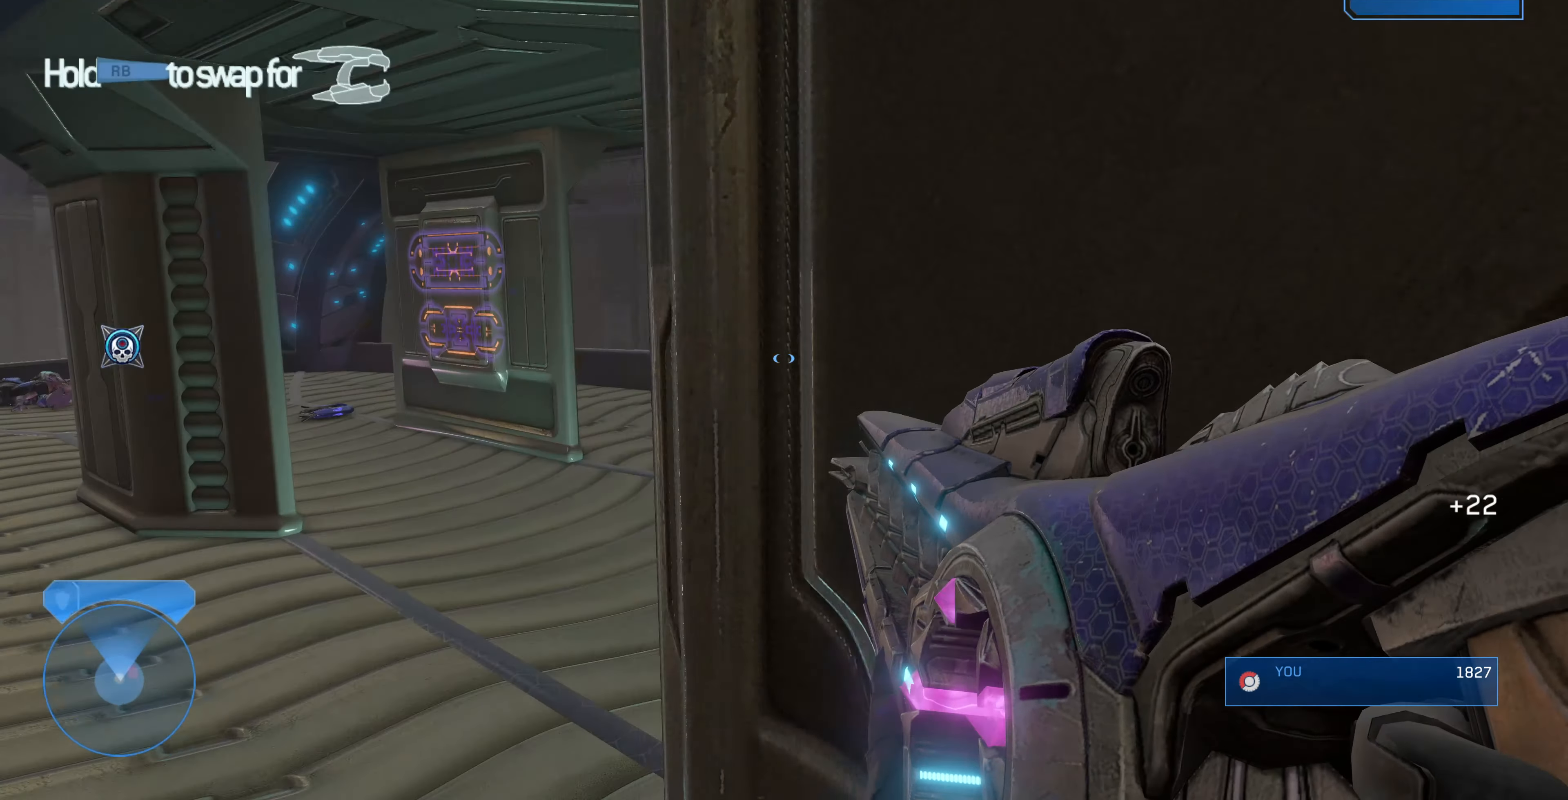
{"buttons": [], "left_stick": "up-left", "right_stick": "left", "events": [[200, "right_stick", "right"], [333, "right_stick", "left"]]}
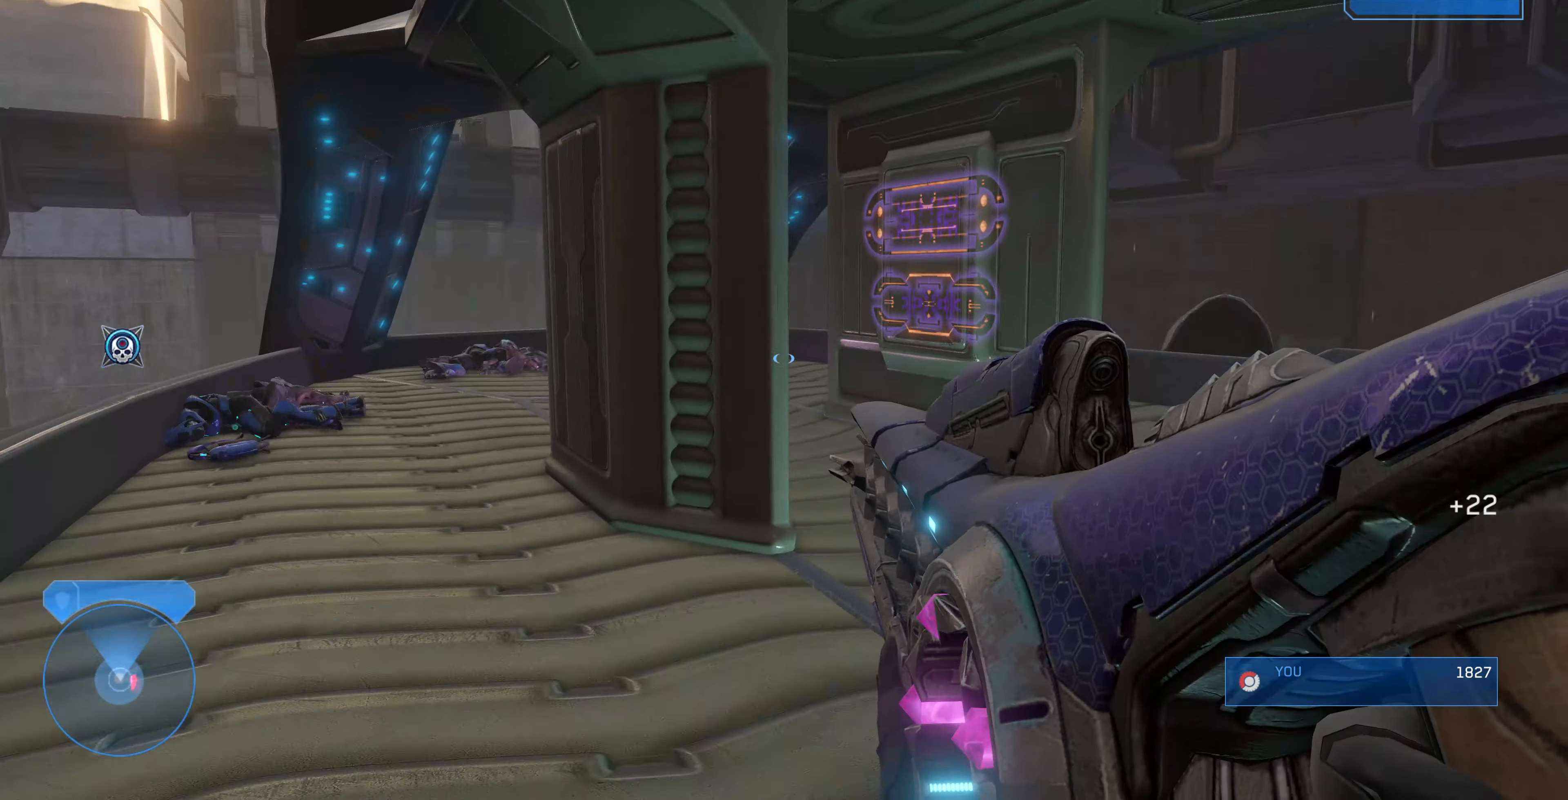
{"buttons": [], "left_stick": "up-left", "right_stick": "center", "events": [[66, "right_stick", "up-left"], [166, "right_stick", "center"]]}
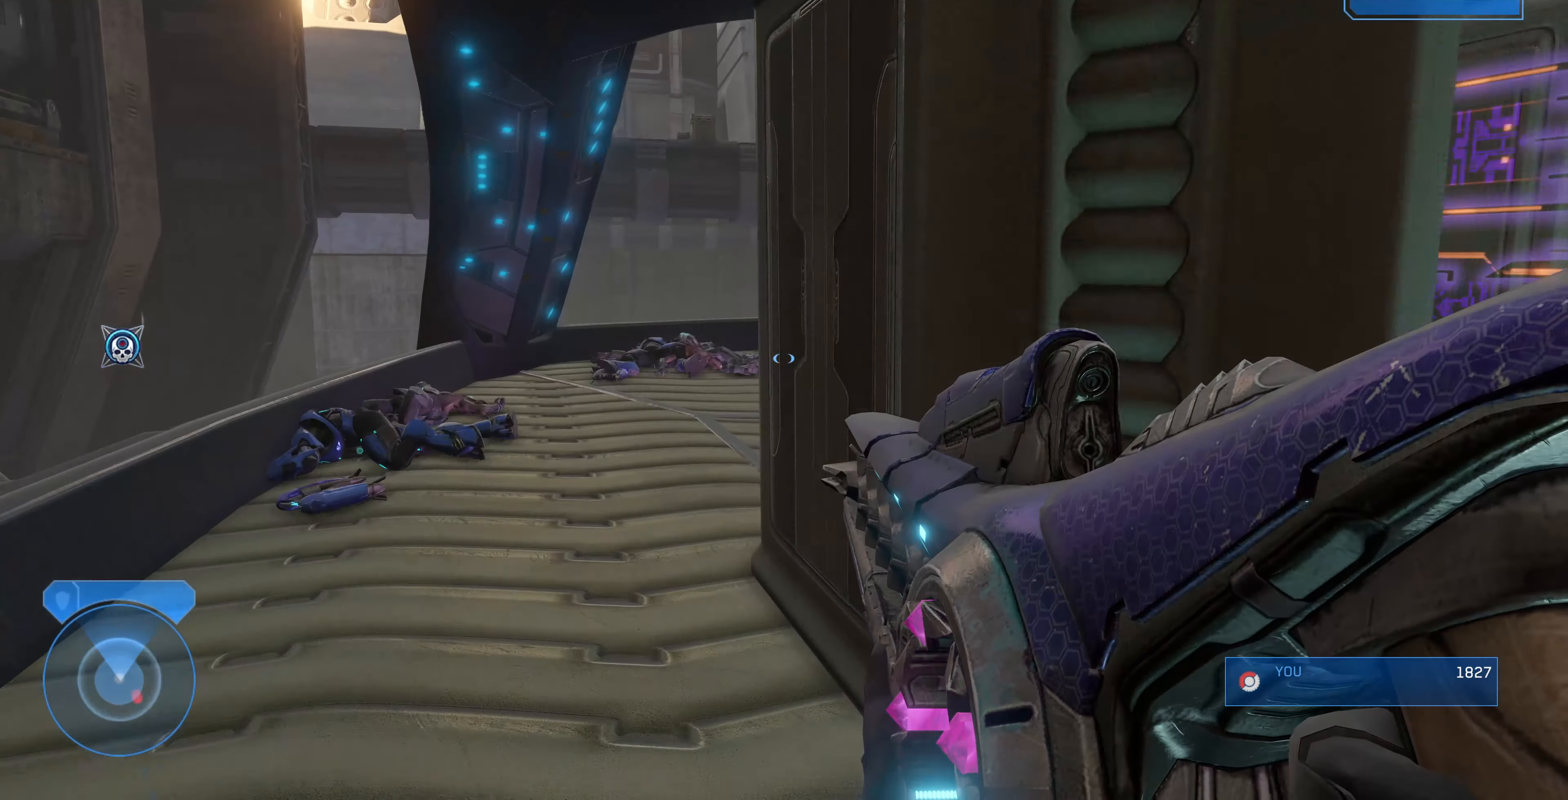
{"buttons": [], "left_stick": "up-left", "right_stick": "center", "events": [[33, "right_stick", "up"], [100, "right_stick", "up-right"], [466, "right_stick", "center"]]}
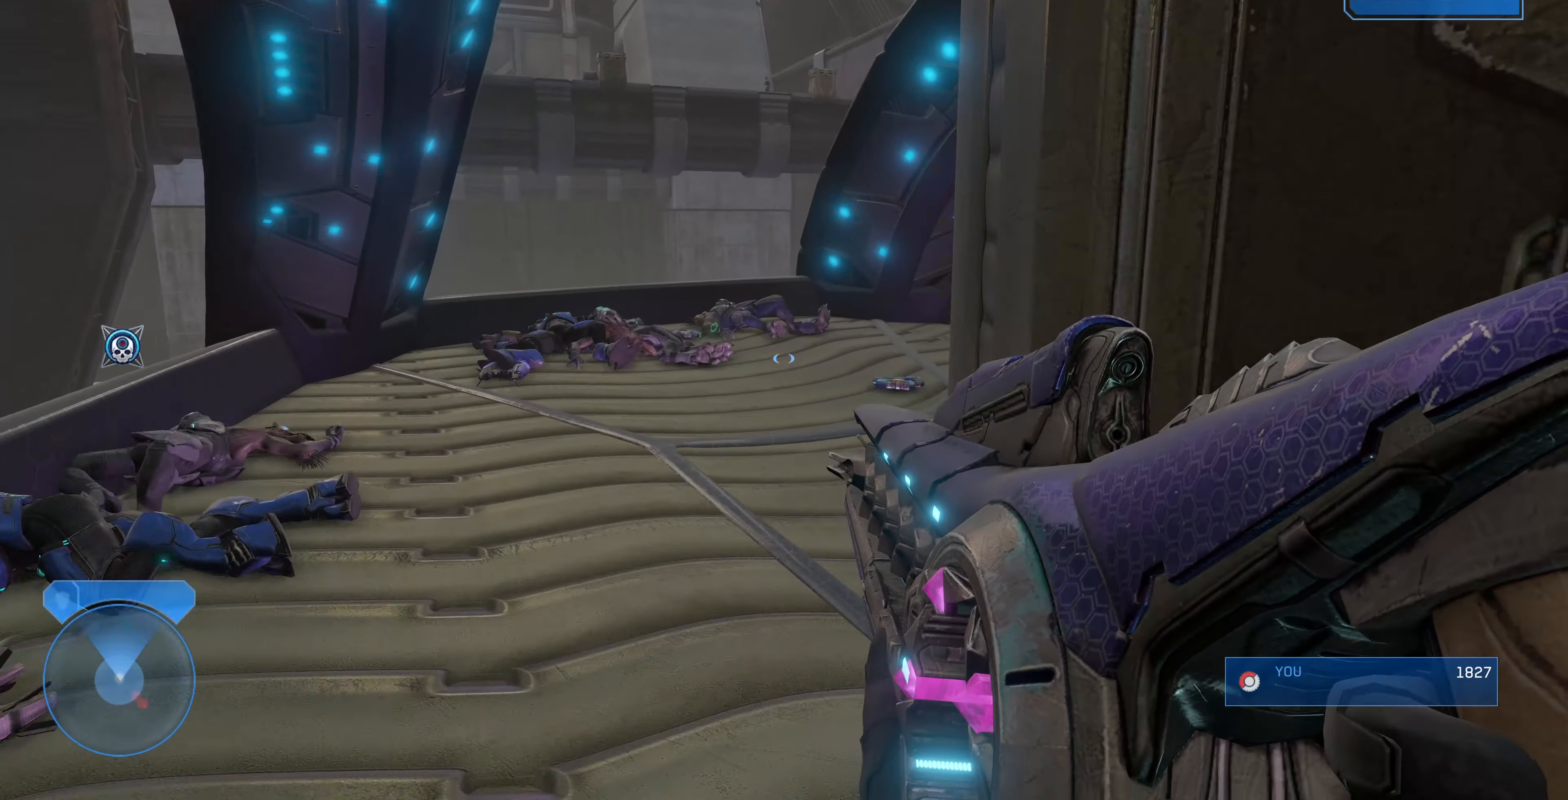
{"buttons": [], "left_stick": "up-left", "right_stick": "center", "events": [[66, "right_stick", "up-right"], [433, "right_stick", "center"]]}
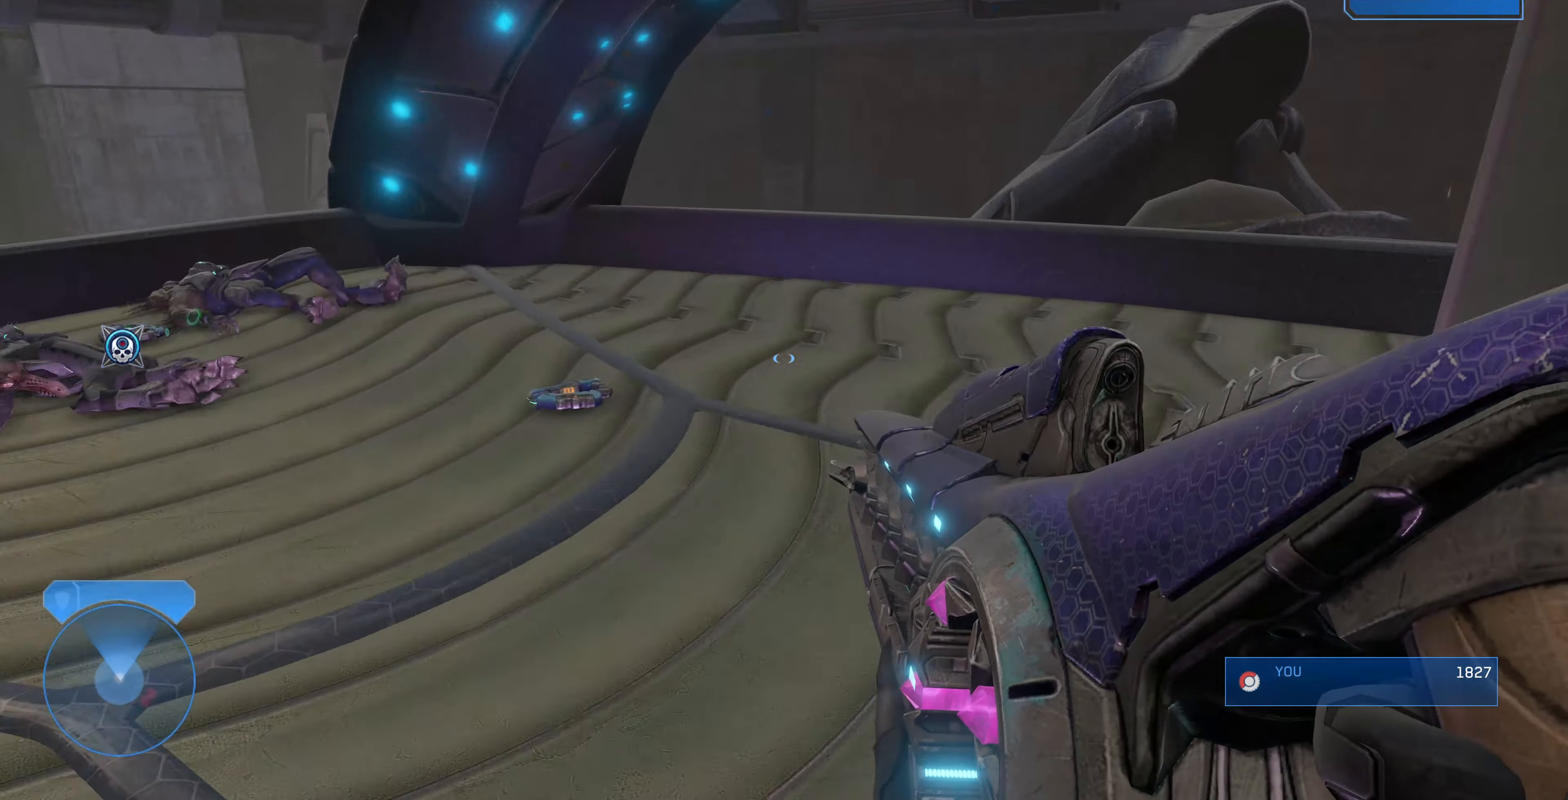
{"buttons": [], "left_stick": "up-left", "right_stick": "center", "events": [[100, "right_stick", "left"], [300, "right_stick", "up"], [367, "right_stick", "center"]]}
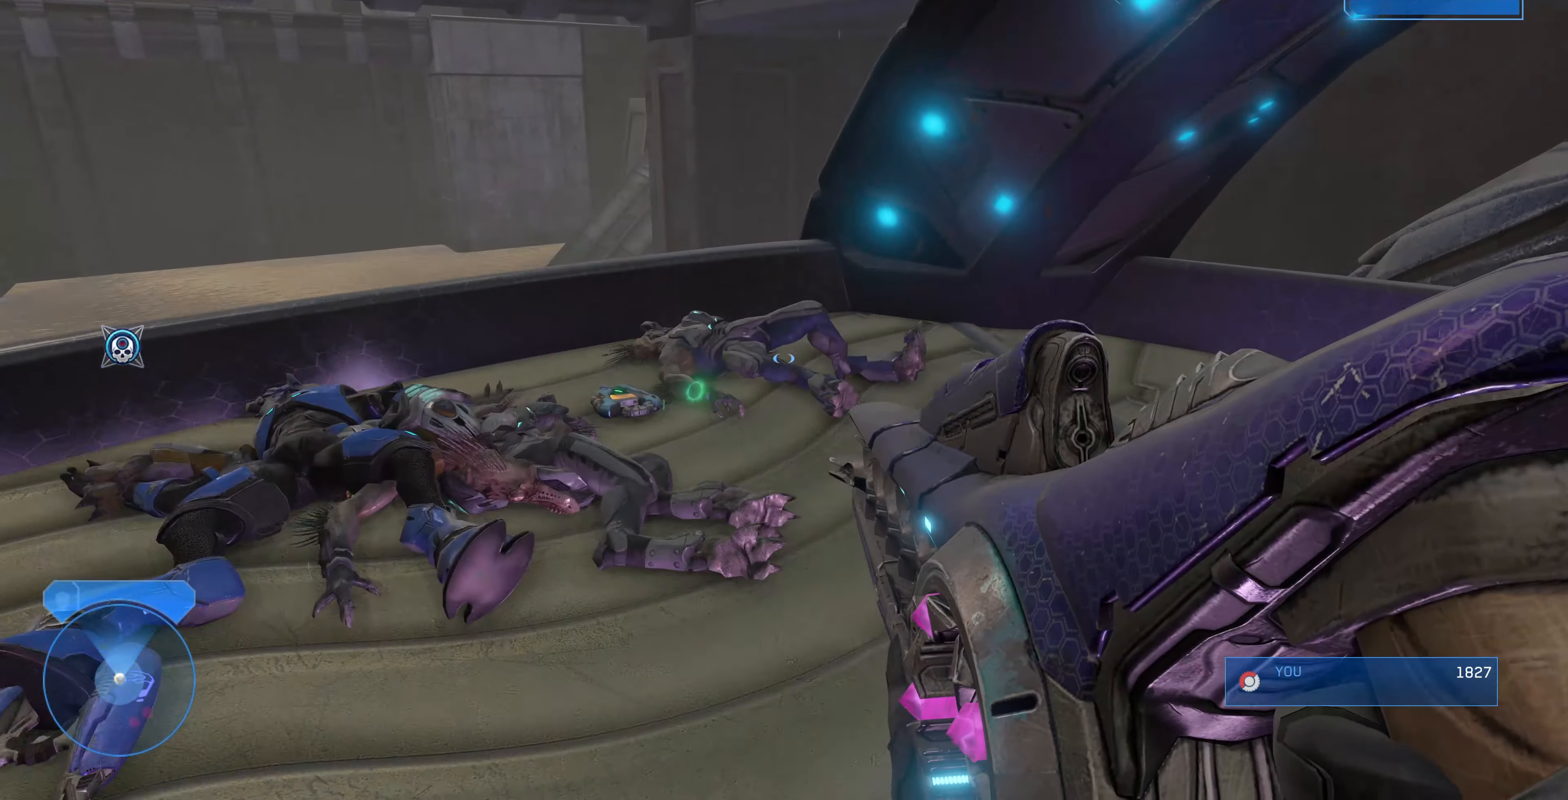
{"buttons": [], "left_stick": "up-left", "right_stick": "up-right", "events": [[67, "right_stick", "up-right"], [234, "right_stick", "up"], [334, "right_stick", "up-right"]]}
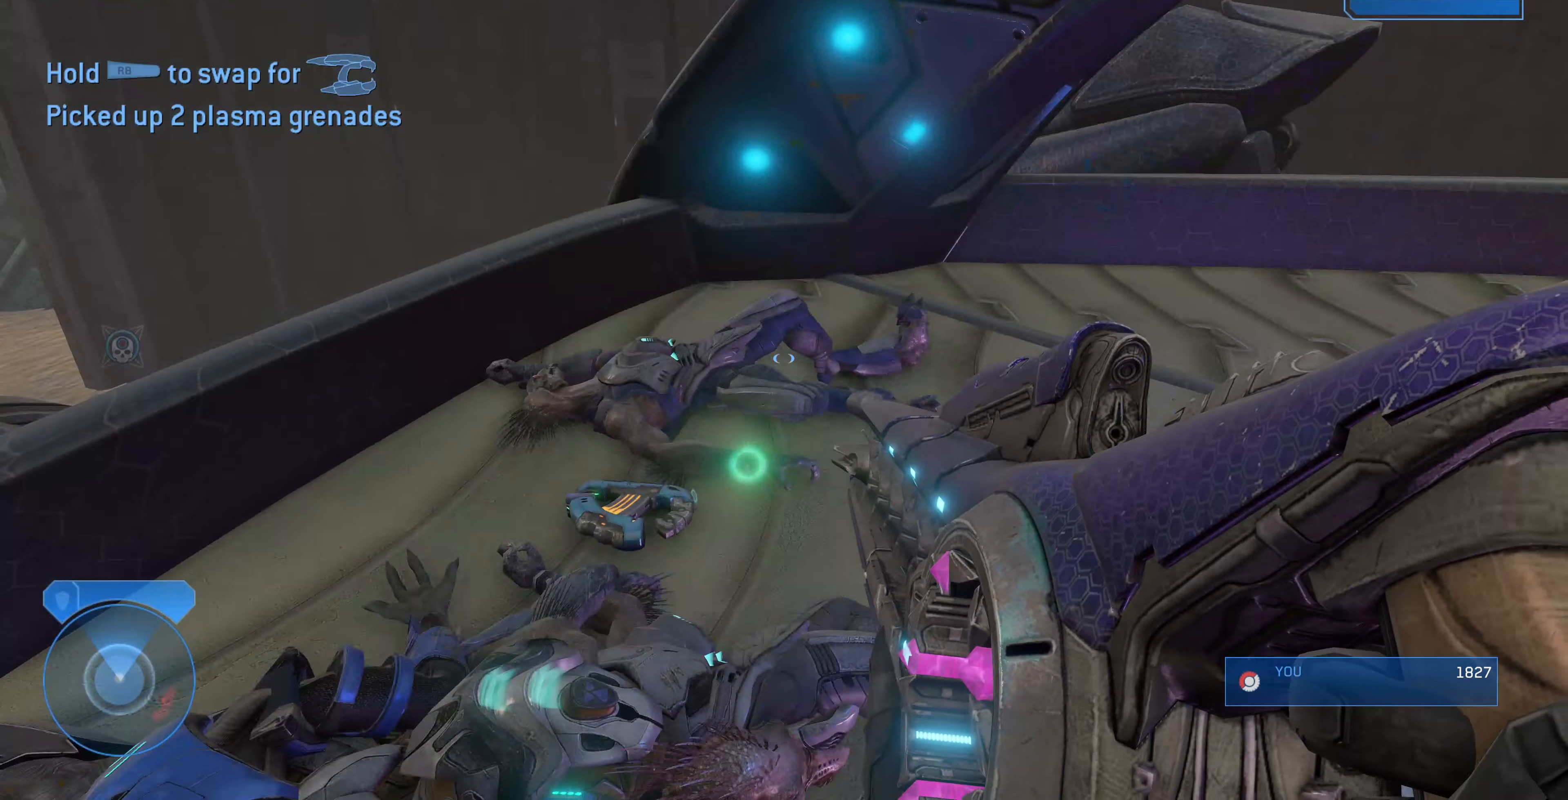
{"buttons": [], "left_stick": "center", "right_stick": "right", "events": [[34, "right_stick", "right"], [400, "right_stick", "center"], [434, "left_stick", "center"], [500, "right_stick", "right"]]}
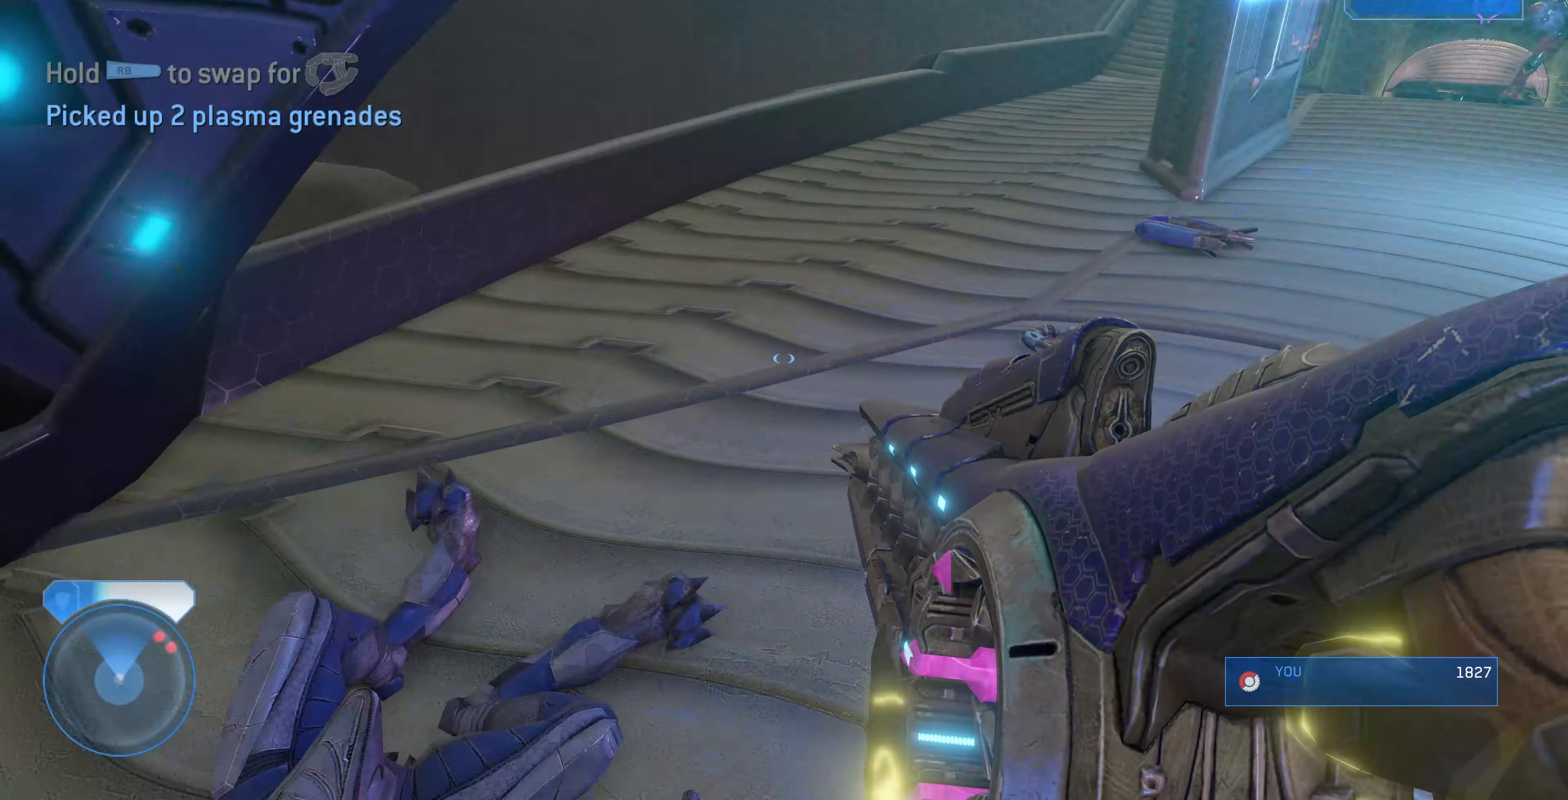
{"buttons": [], "left_stick": "center", "right_stick": "center", "events": [[67, "left_stick", "left"], [67, "right_stick", "down-right"], [367, "left_stick", "center"], [400, "right_stick", "center"]]}
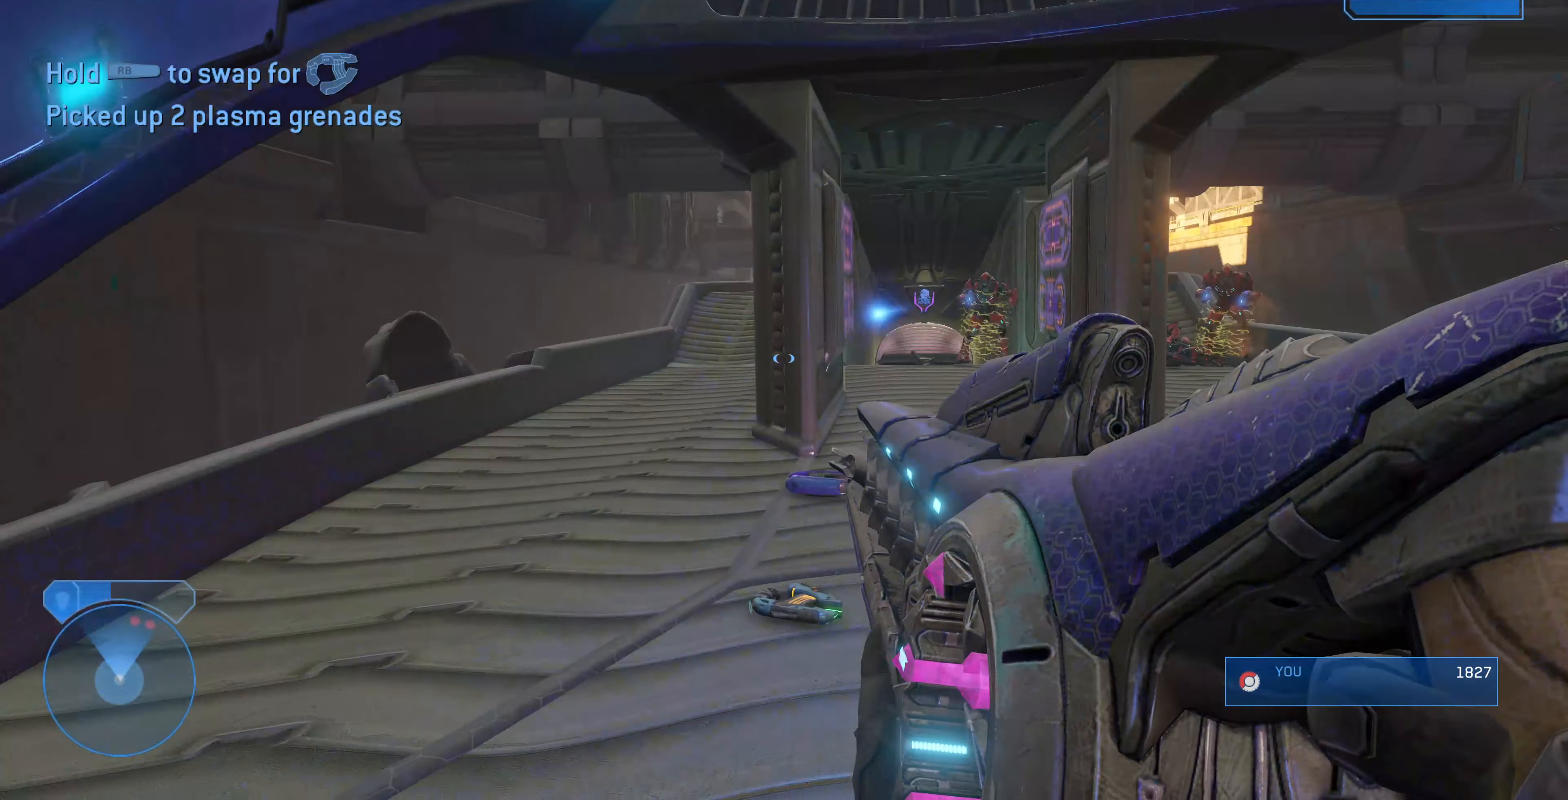
{"buttons": [], "left_stick": "up", "right_stick": "down-right", "events": [[34, "left_stick", "right"], [34, "right_stick", "right"], [100, "right_stick", "down-right"], [200, "right_stick", "center"], [234, "left_stick", "up"], [434, "right_stick", "down-right"]]}
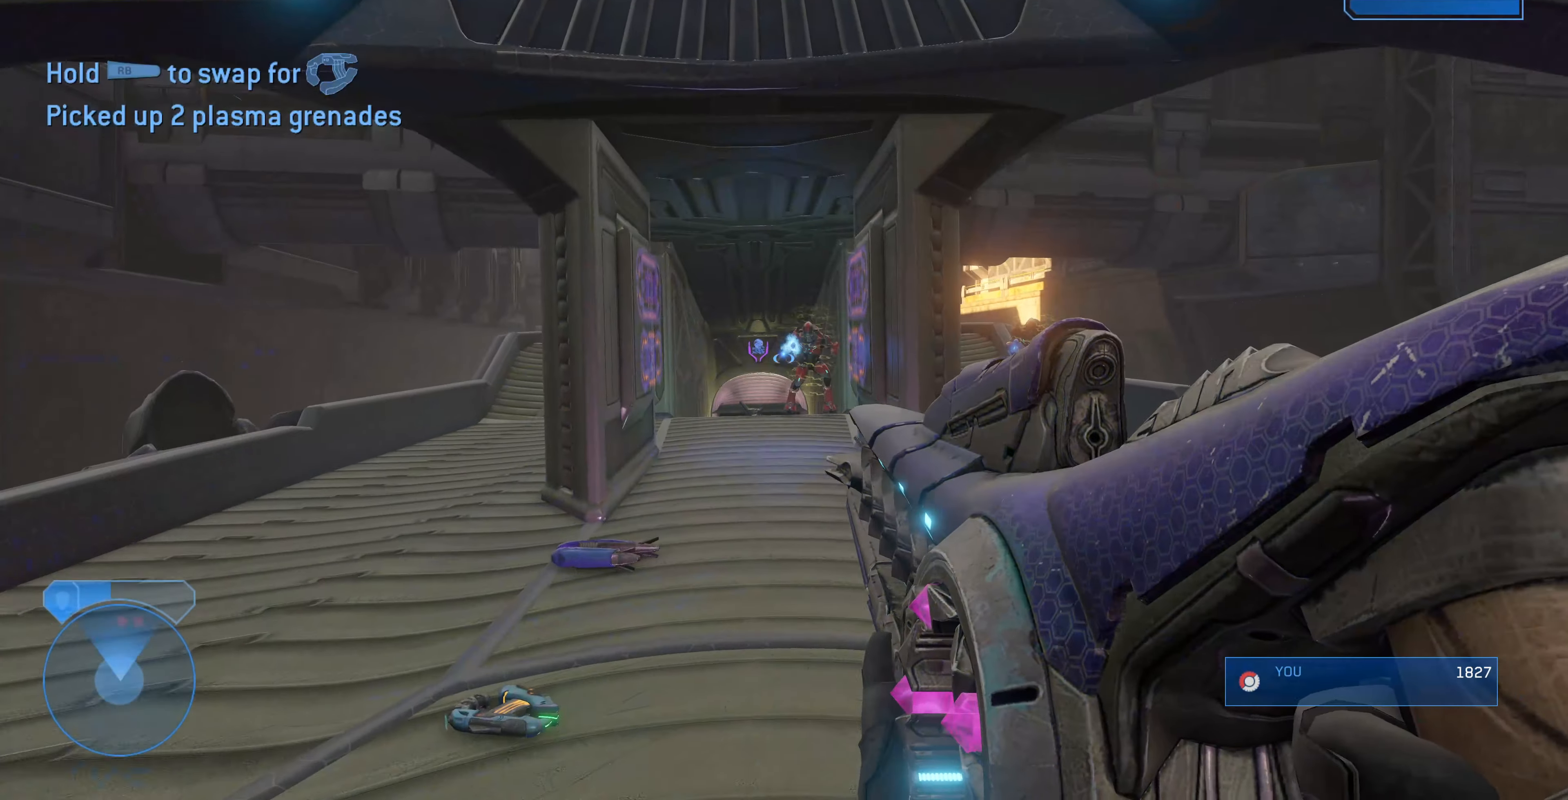
{"buttons": [], "left_stick": "up-left", "right_stick": "center", "events": [[34, "left_stick", "up-right"], [134, "right_stick", "center"], [200, "right_stick", "down-right"], [267, "left_stick", "up"], [300, "R2", "down"], [334, "right_stick", "center"], [434, "R2", "up"], [467, "left_stick", "up-left"]]}
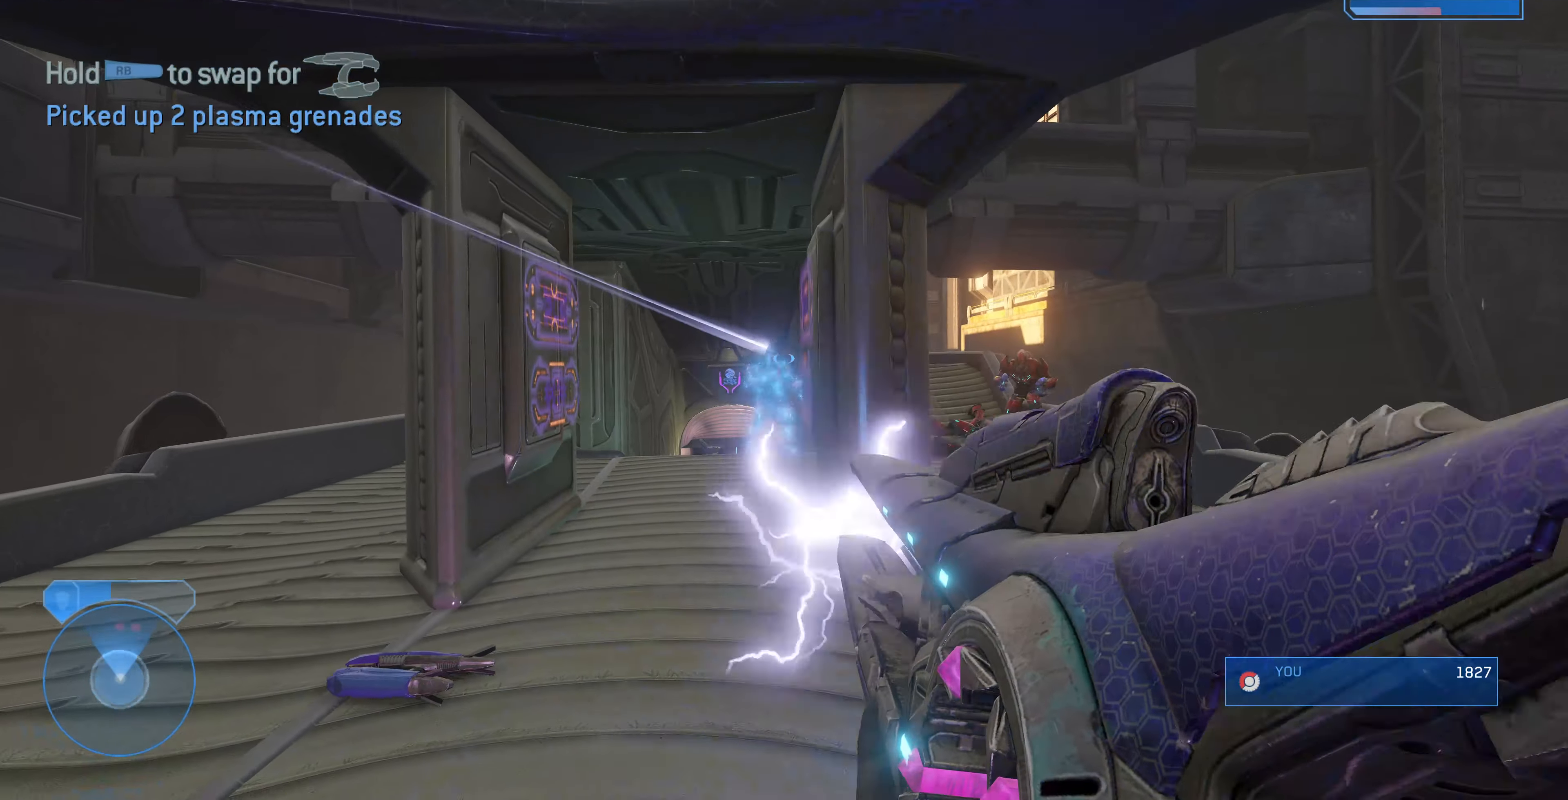
{"buttons": ["R2"], "left_stick": "center", "right_stick": "center", "events": [[134, "left_stick", "center"], [334, "right_stick", "up-left"], [367, "left_stick", "left"], [400, "R2", "down"], [467, "right_stick", "center"], [500, "left_stick", "center"]]}
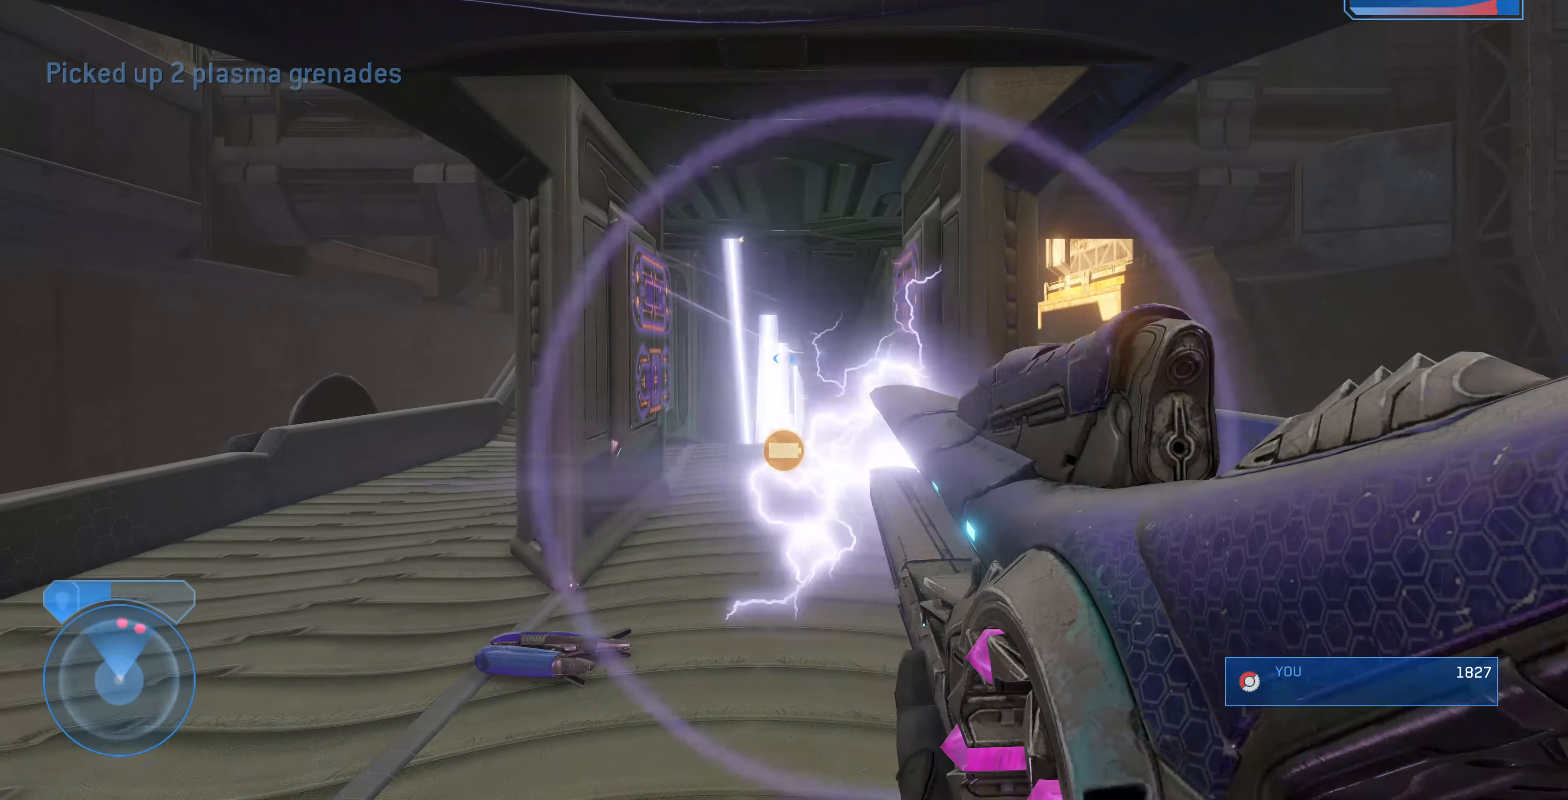
{"buttons": [], "left_stick": "right", "right_stick": "up", "events": [[67, "R2", "up"], [334, "left_stick", "right"], [467, "right_stick", "up"]]}
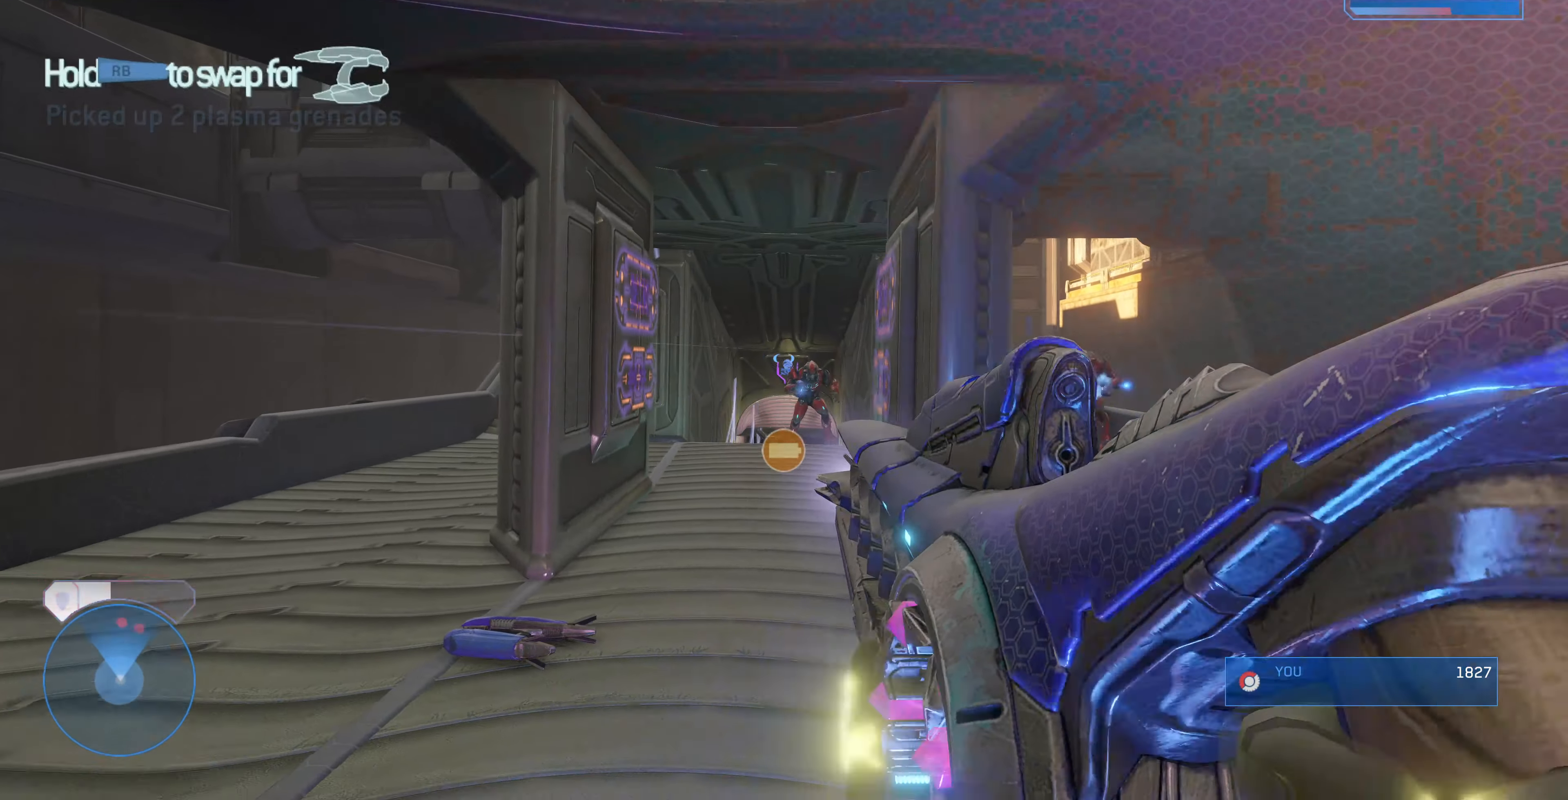
{"buttons": [], "left_stick": "center", "right_stick": "center", "events": [[100, "left_stick", "center"], [134, "R1", "down"], [134, "R2", "down"], [134, "right_stick", "center"], [267, "R1", "up"], [267, "R2", "up"]]}
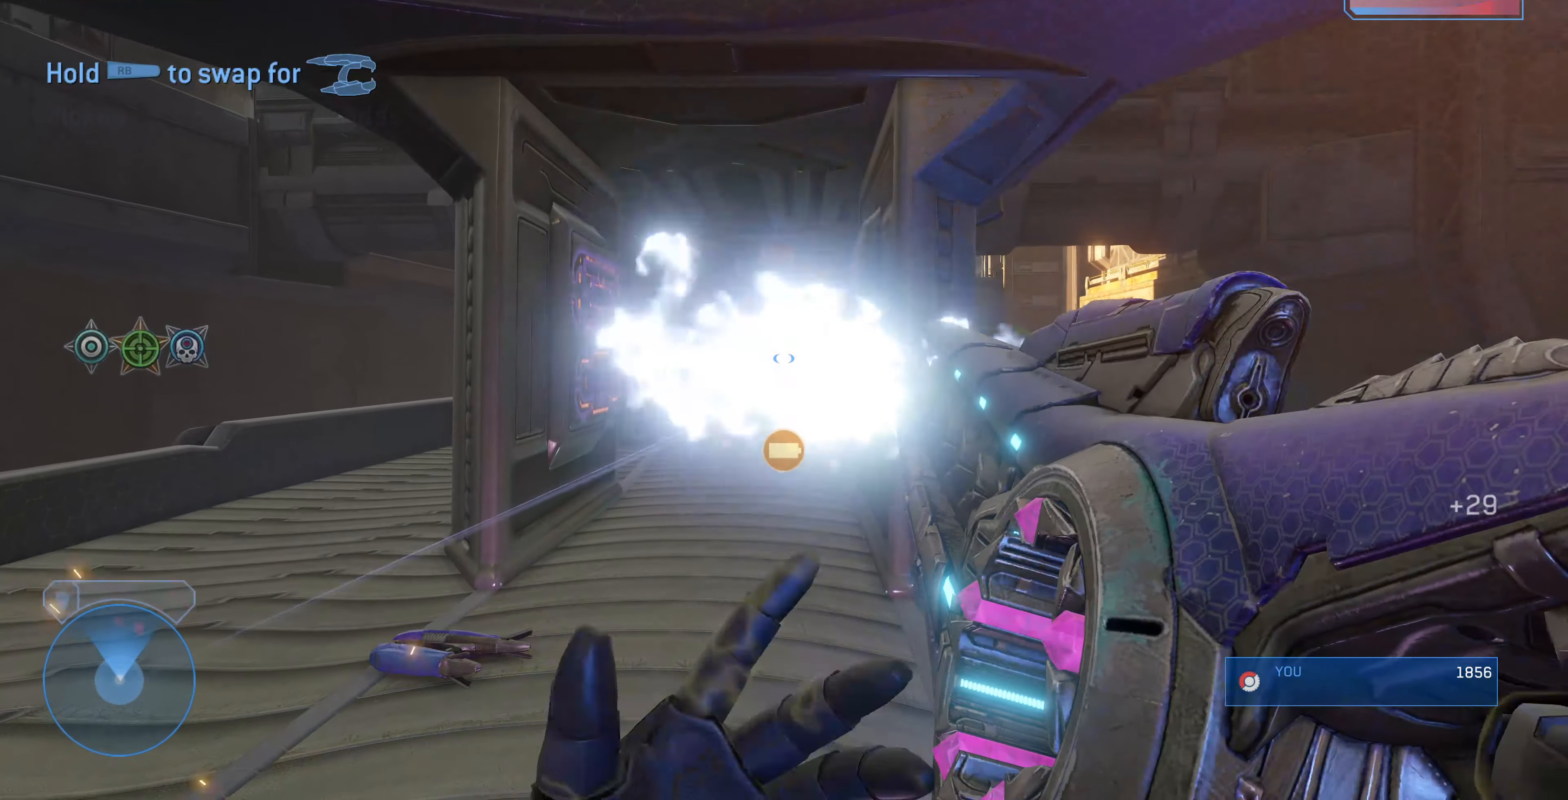
{"buttons": [], "left_stick": "up-right", "right_stick": "center", "events": [[100, "left_stick", "right"], [167, "TRIANGLE", "down"], [200, "TRIANGLE", "up"], [367, "right_stick", "up-right"], [400, "left_stick", "up-right"], [434, "right_stick", "center"]]}
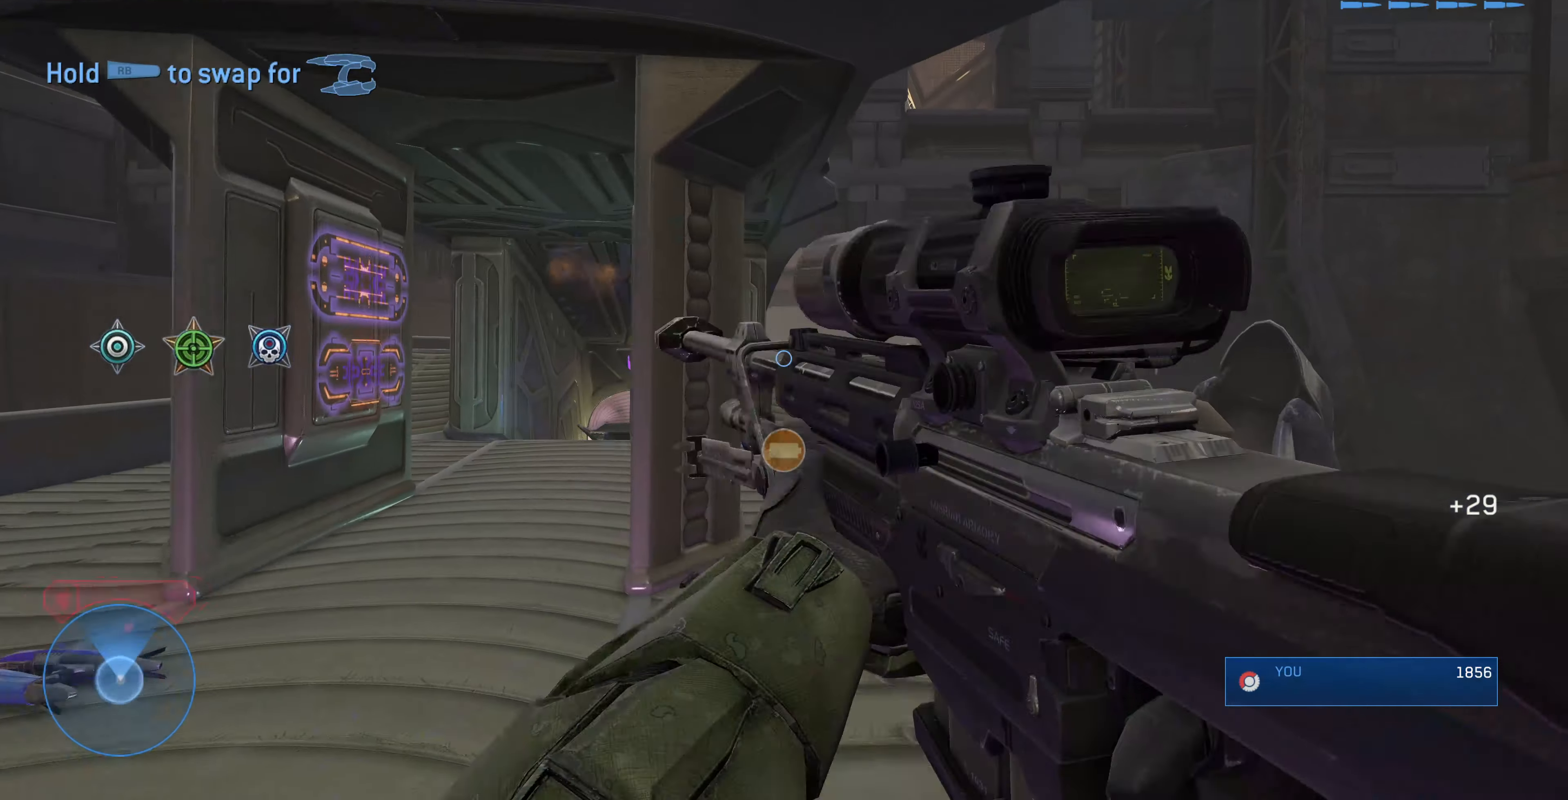
{"buttons": [], "left_stick": "up-right", "right_stick": "center", "events": [[67, "left_stick", "up"], [200, "left_stick", "up-right"], [267, "right_stick", "up-right"], [500, "right_stick", "center"]]}